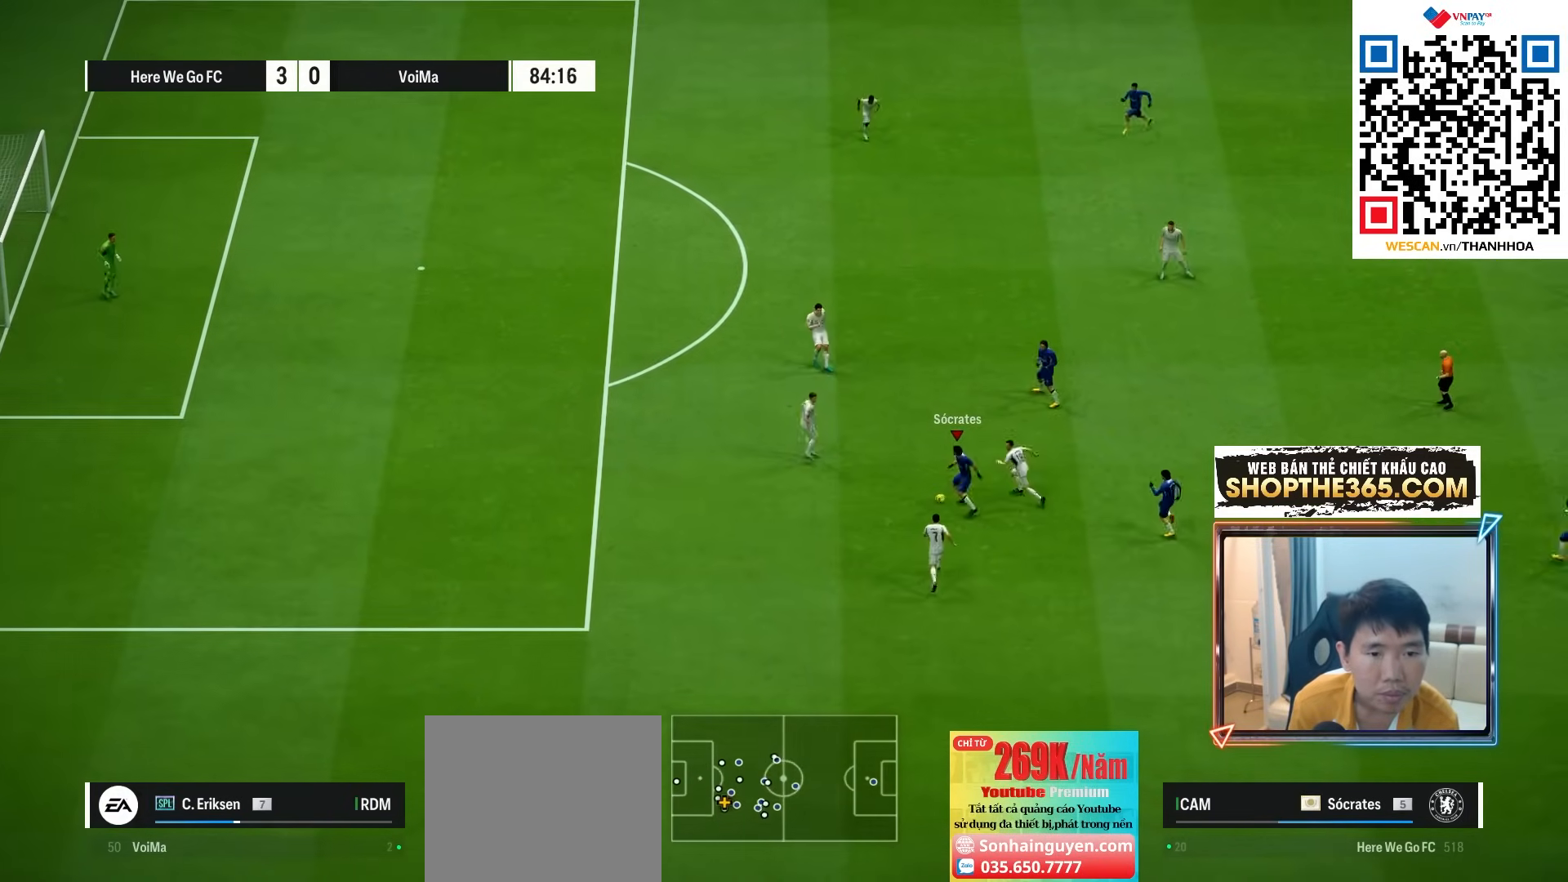
Gameplay with a controller (PlayStation layout); each line is a JSON object with the inputs held at the frame after it. "events" lists button and stick changes between this image and that frame as [ms after this image, input, new state], when the widget could be followed in between. Not read: L3 other_buttons.
{"buttons": ["CROSS"], "left_stick": "up", "right_stick": "center", "events": [[67, "left_stick", "down-right"], [283, "left_stick", "up-right"], [433, "left_stick", "up"], [500, "CROSS", "down"]]}
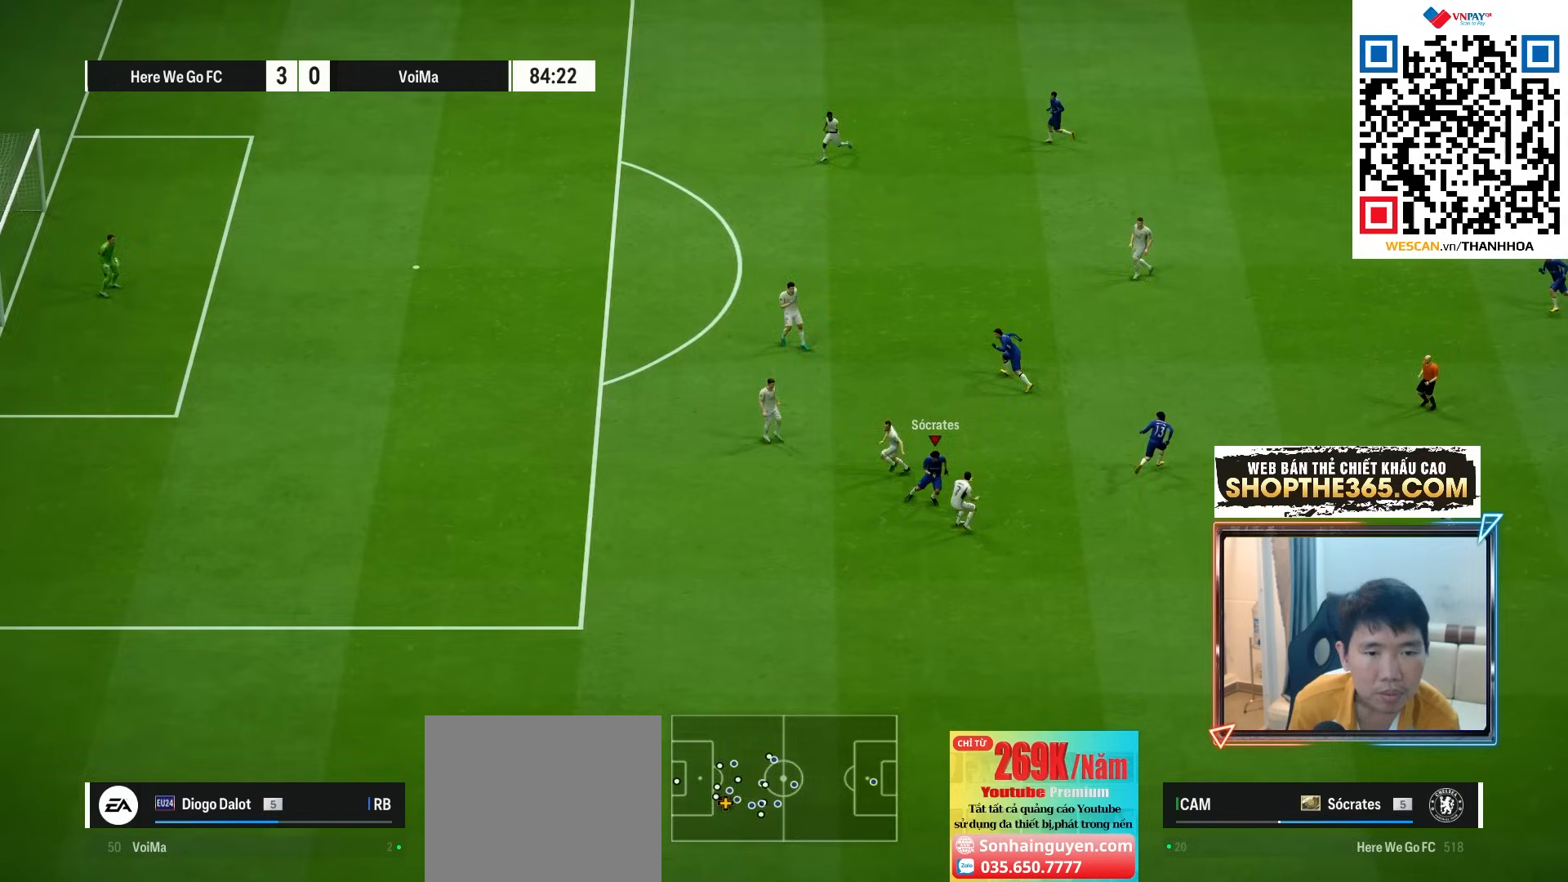
{"buttons": ["R1"], "left_stick": "right", "right_stick": "center", "events": [[117, "CROSS", "up"], [433, "R1", "down"], [450, "left_stick", "right"]]}
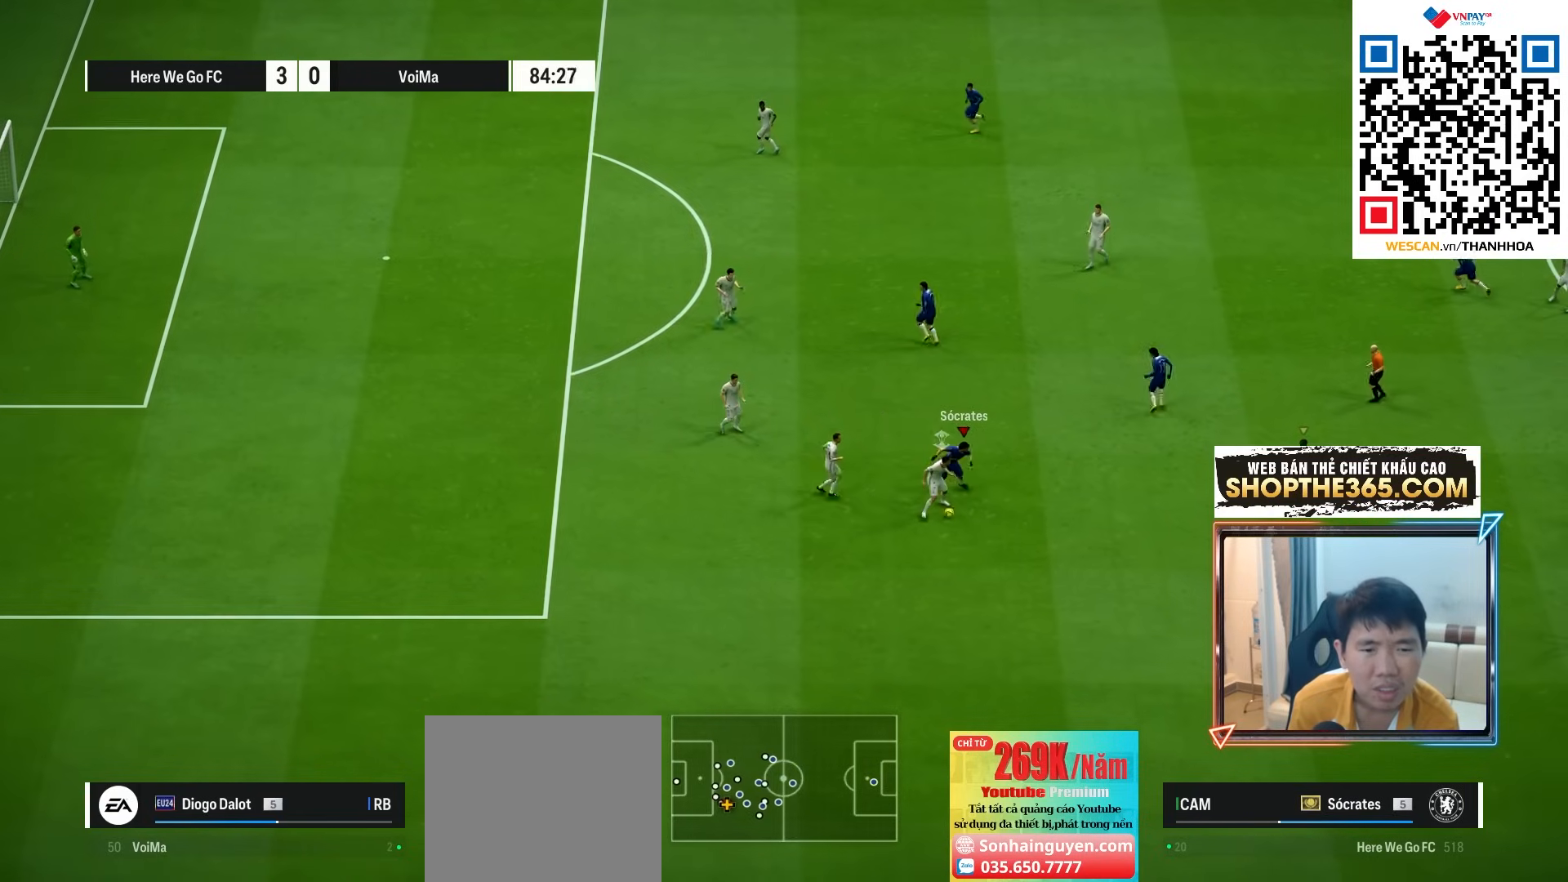
{"buttons": ["CROSS", "L1", "R1"], "left_stick": "center", "right_stick": "center", "events": [[67, "left_stick", "down"], [467, "CROSS", "down"], [483, "L1", "down"], [500, "left_stick", "center"]]}
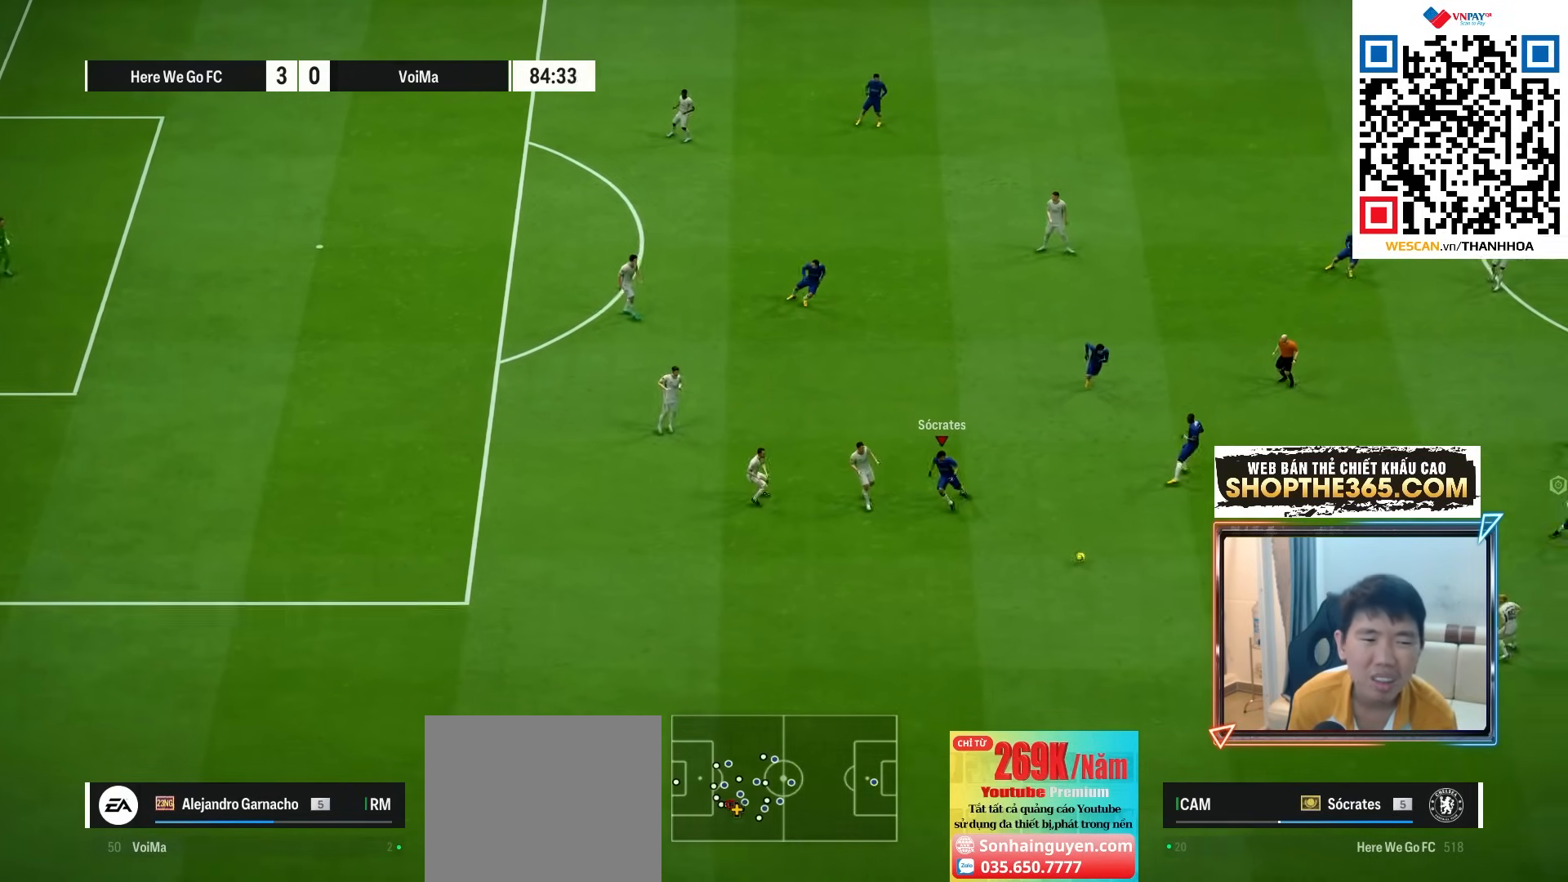
{"buttons": ["CROSS", "R1"], "left_stick": "down-left", "right_stick": "center", "events": [[83, "L1", "up"], [450, "left_stick", "down-left"]]}
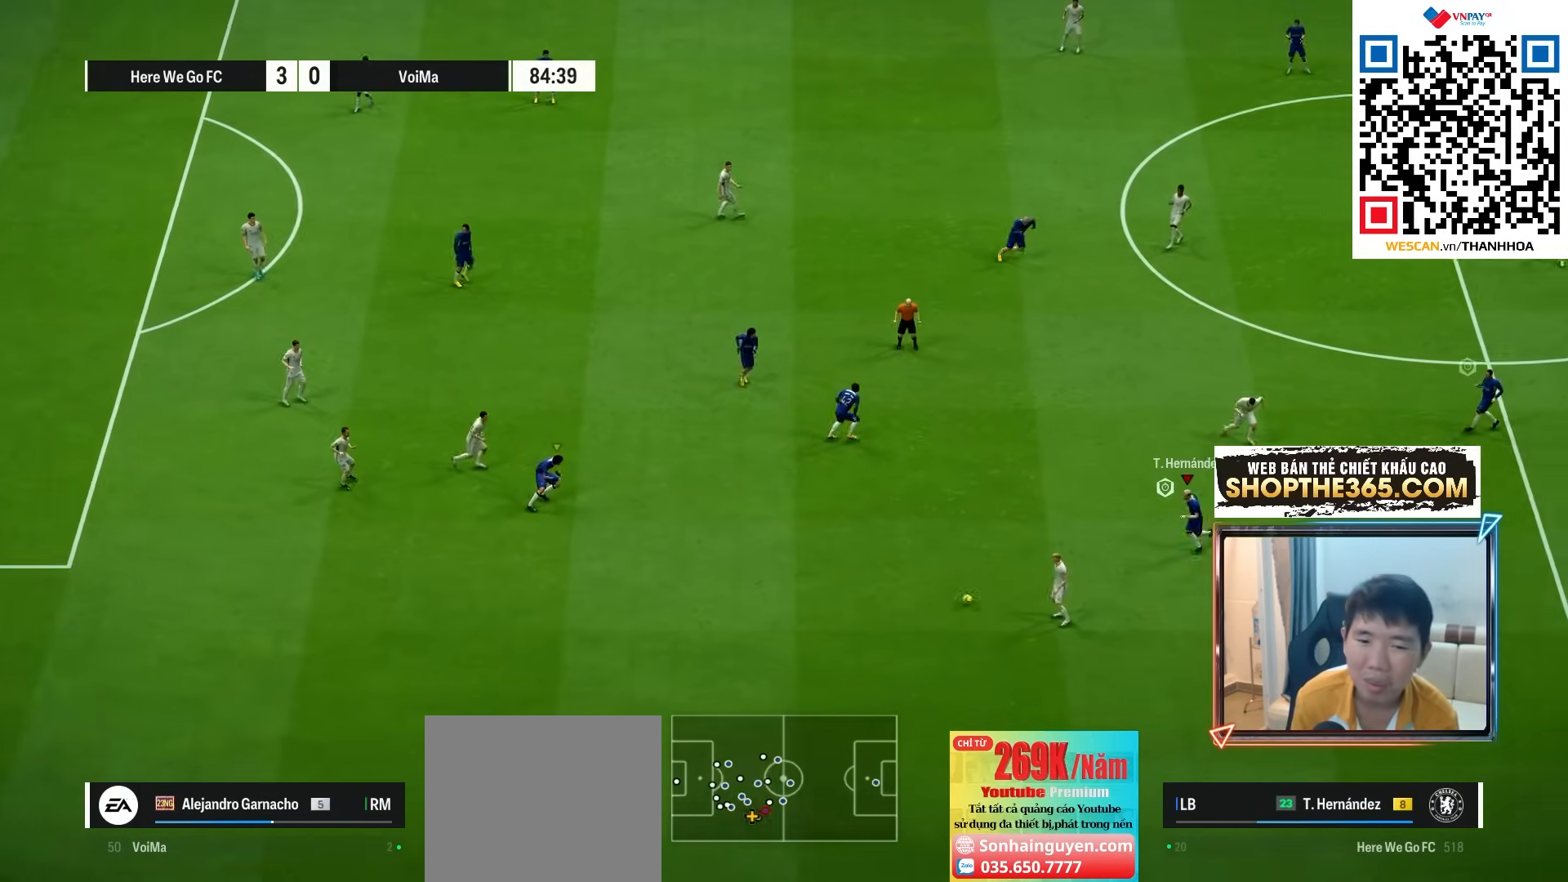
{"buttons": ["R1"], "left_stick": "left", "right_stick": "center", "events": [[83, "CROSS", "up"], [417, "left_stick", "left"]]}
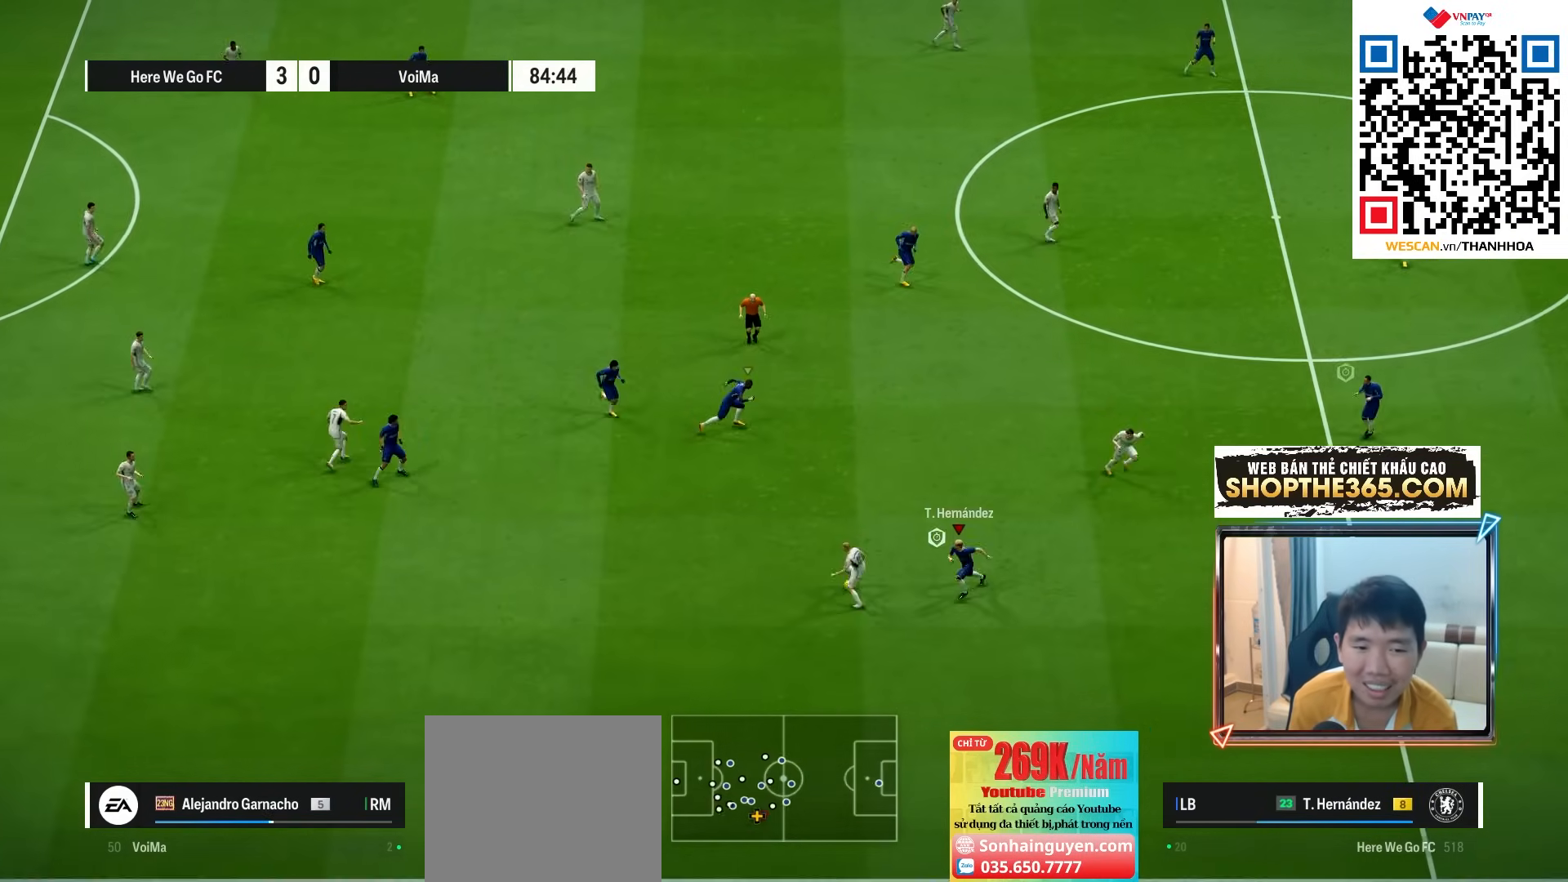
{"buttons": ["SQUARE", "R1"], "left_stick": "left", "right_stick": "center", "events": [[33, "left_stick", "up-left"], [250, "CROSS", "down"], [317, "SQUARE", "down"], [333, "left_stick", "left"], [350, "CROSS", "up"]]}
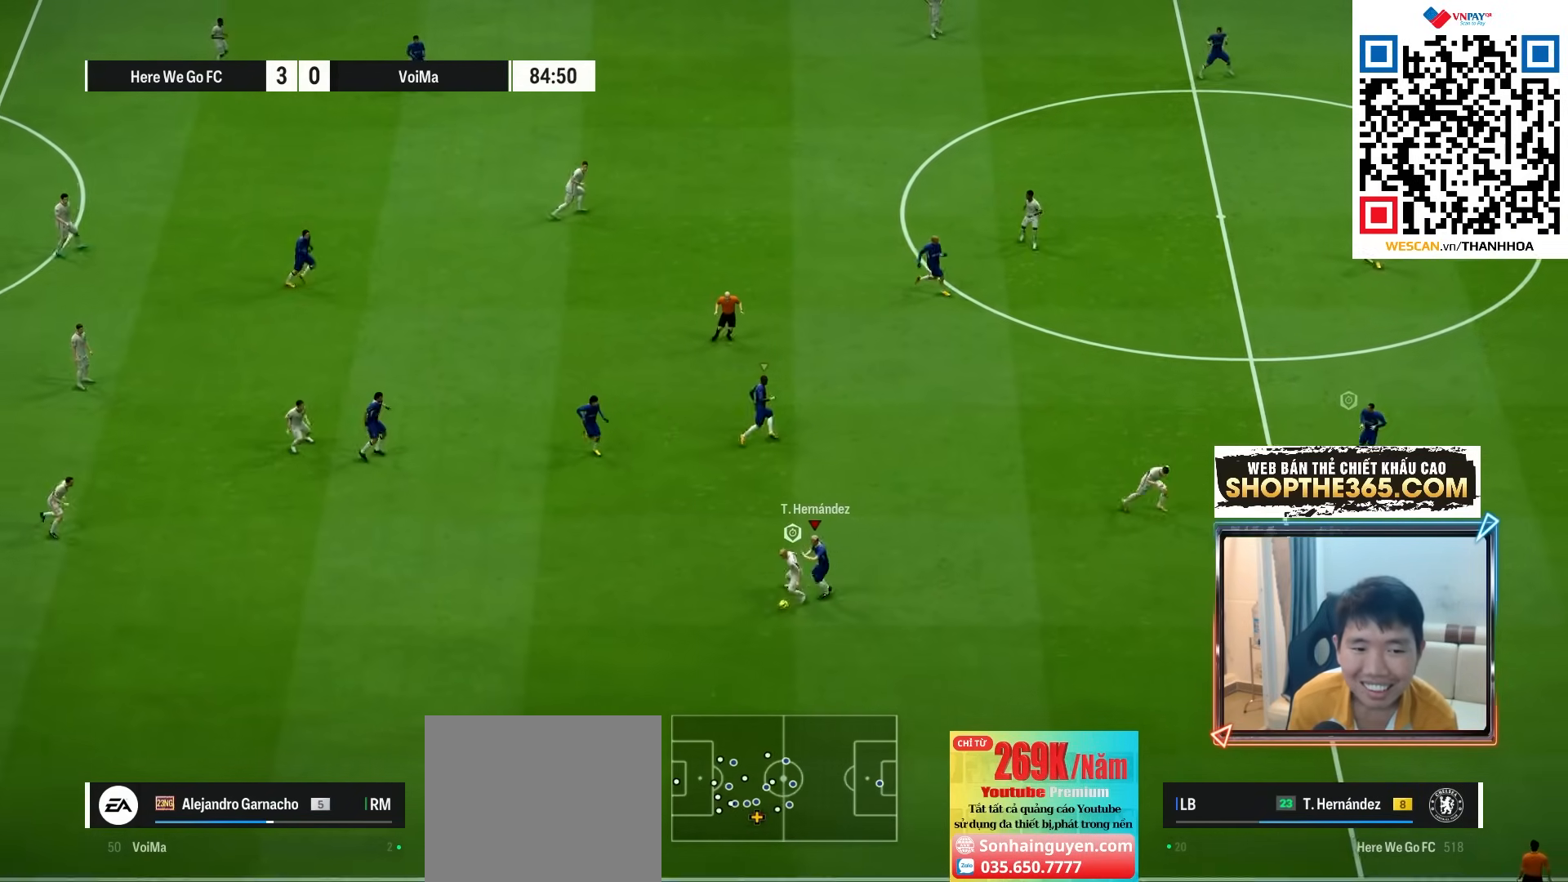
{"buttons": ["R1"], "left_stick": "down", "right_stick": "center", "events": [[17, "SQUARE", "up"], [183, "left_stick", "down"], [350, "right_stick", "down-right"], [467, "right_stick", "center"]]}
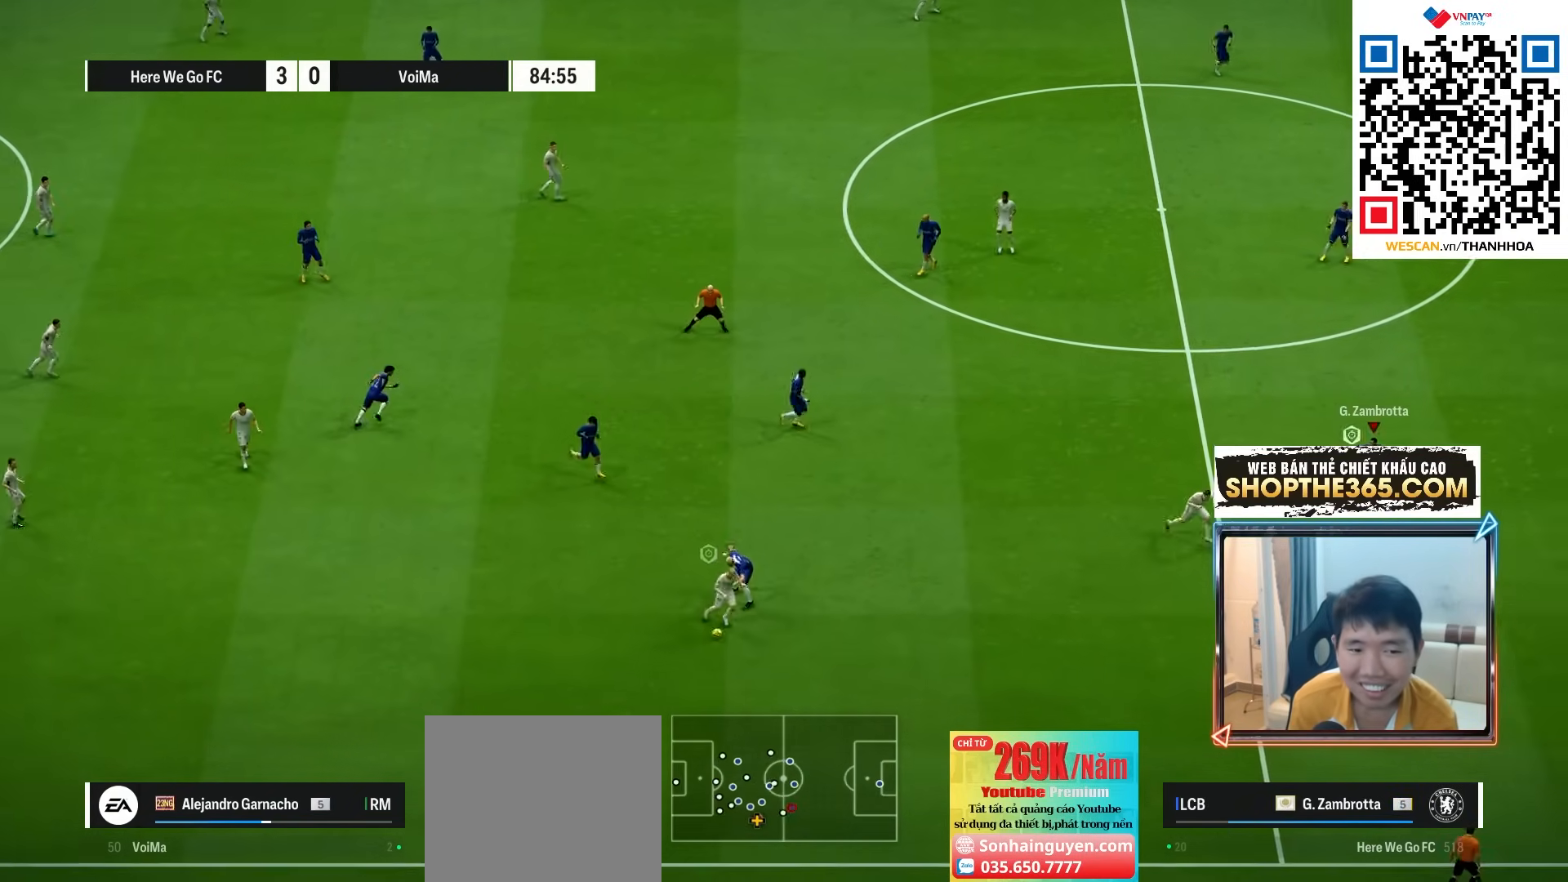
{"buttons": ["R1", "R2"], "left_stick": "down", "right_stick": "center", "events": [[67, "R2", "down"]]}
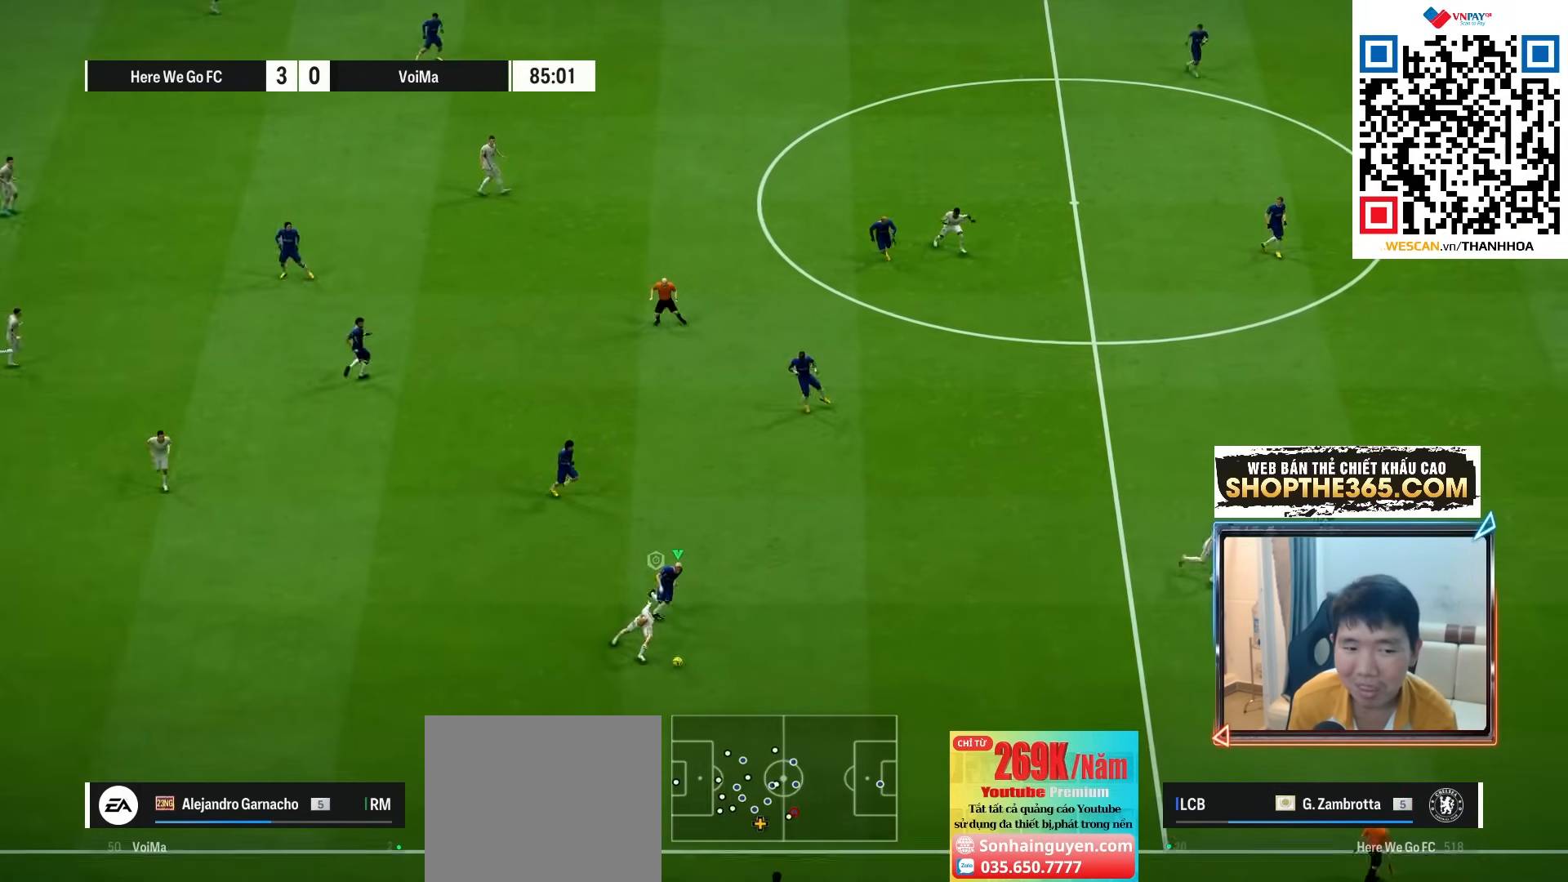
{"buttons": ["R1", "R2"], "left_stick": "down-right", "right_stick": "center", "events": [[483, "left_stick", "down-right"]]}
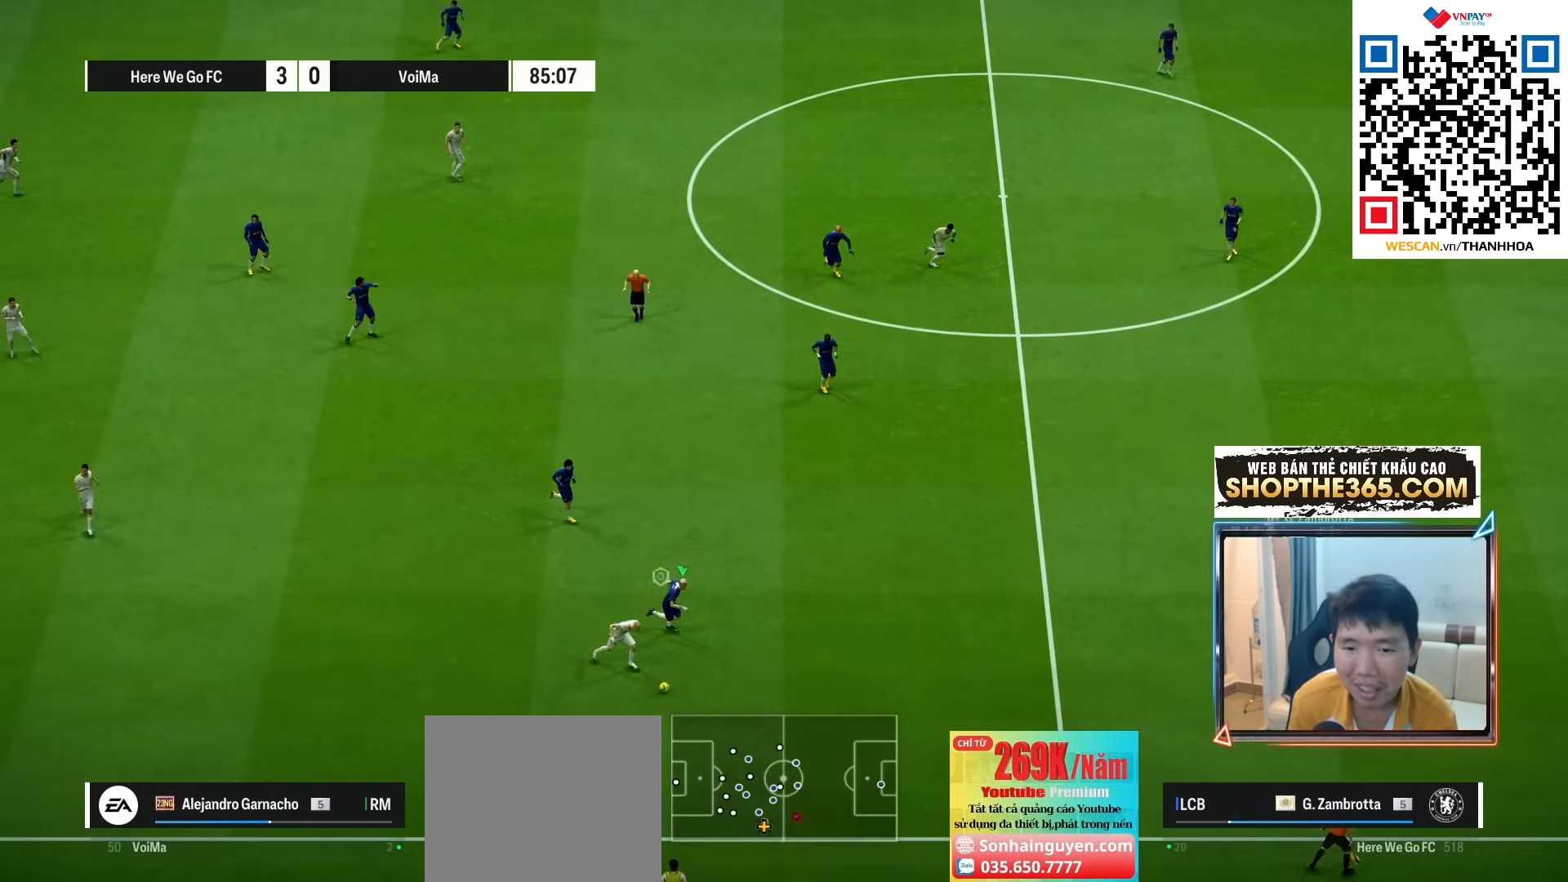
{"buttons": ["L2", "R1", "R2"], "left_stick": "up-right", "right_stick": "center"}
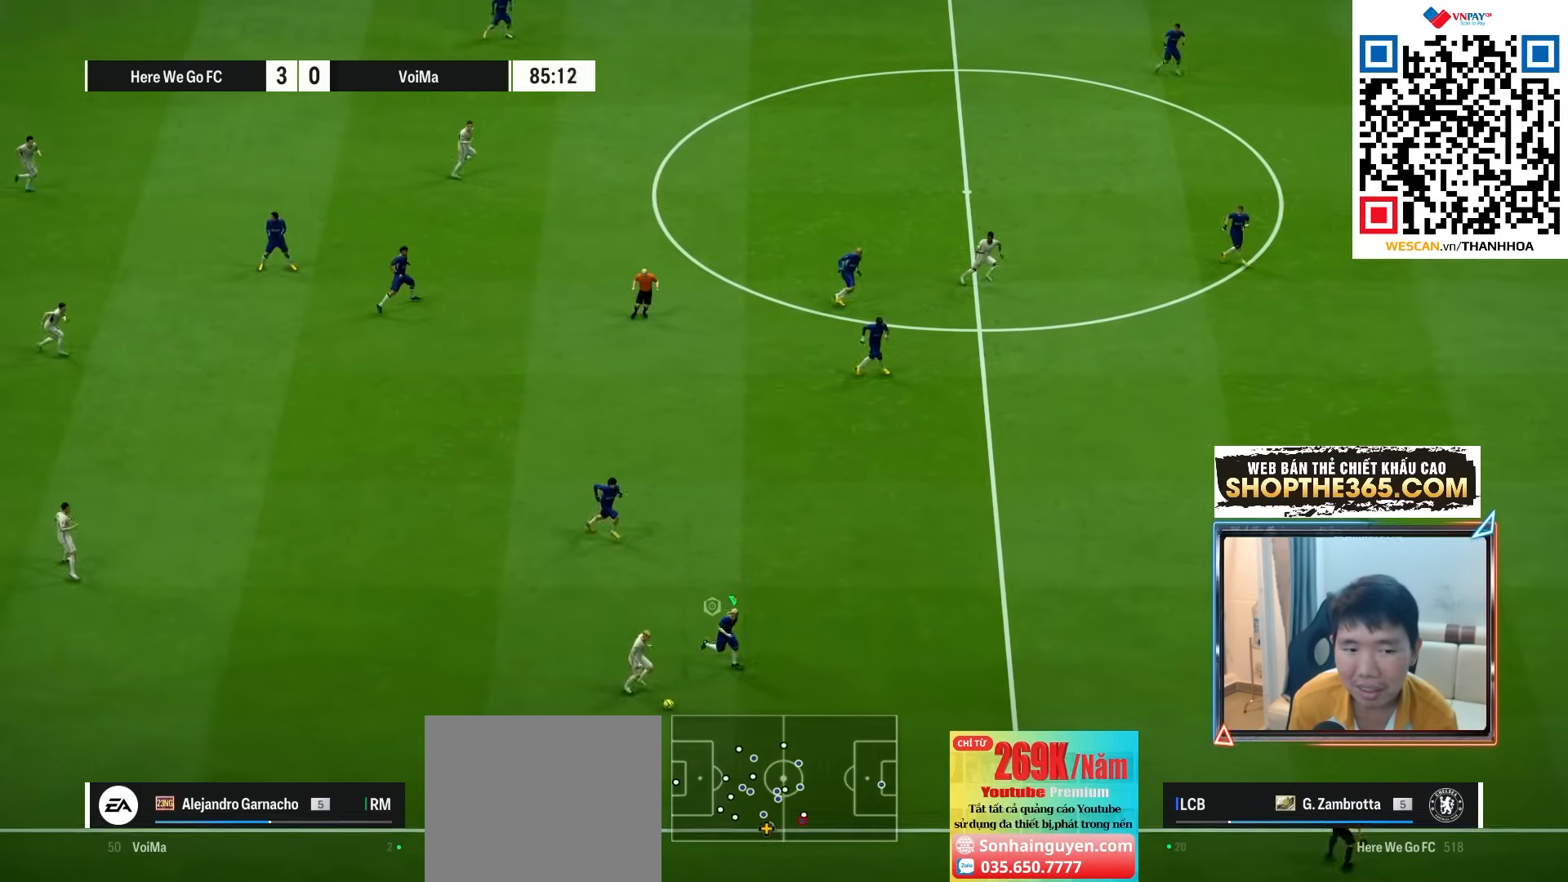
{"buttons": ["L2", "R1", "R2"], "left_stick": "up", "right_stick": "center", "events": [[117, "left_stick", "up"]]}
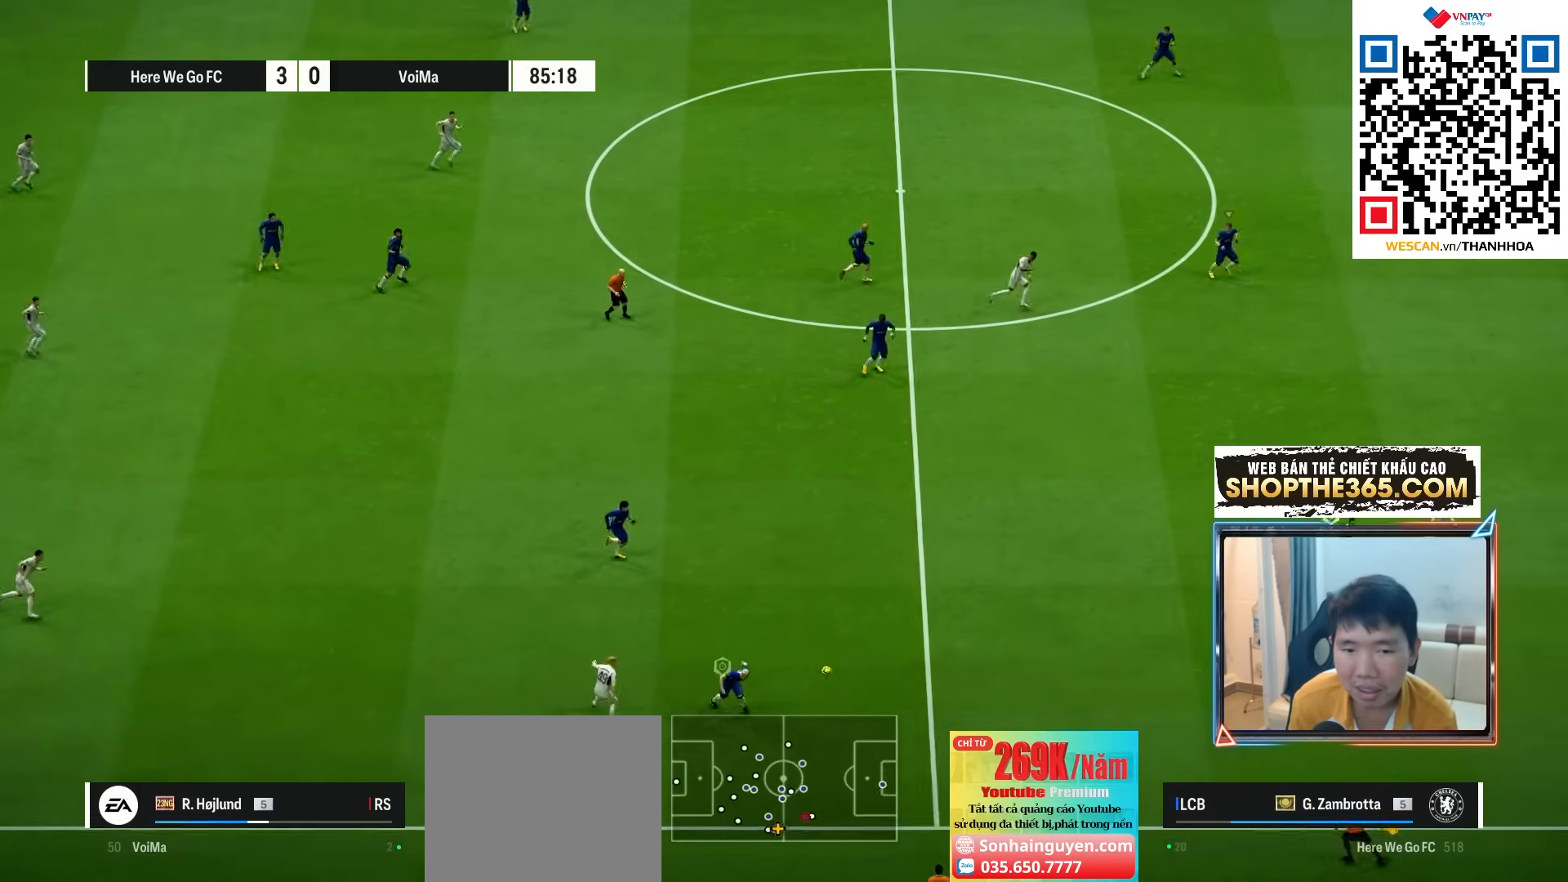
{"buttons": ["L2", "R1", "R2"], "left_stick": "down-right", "right_stick": "center"}
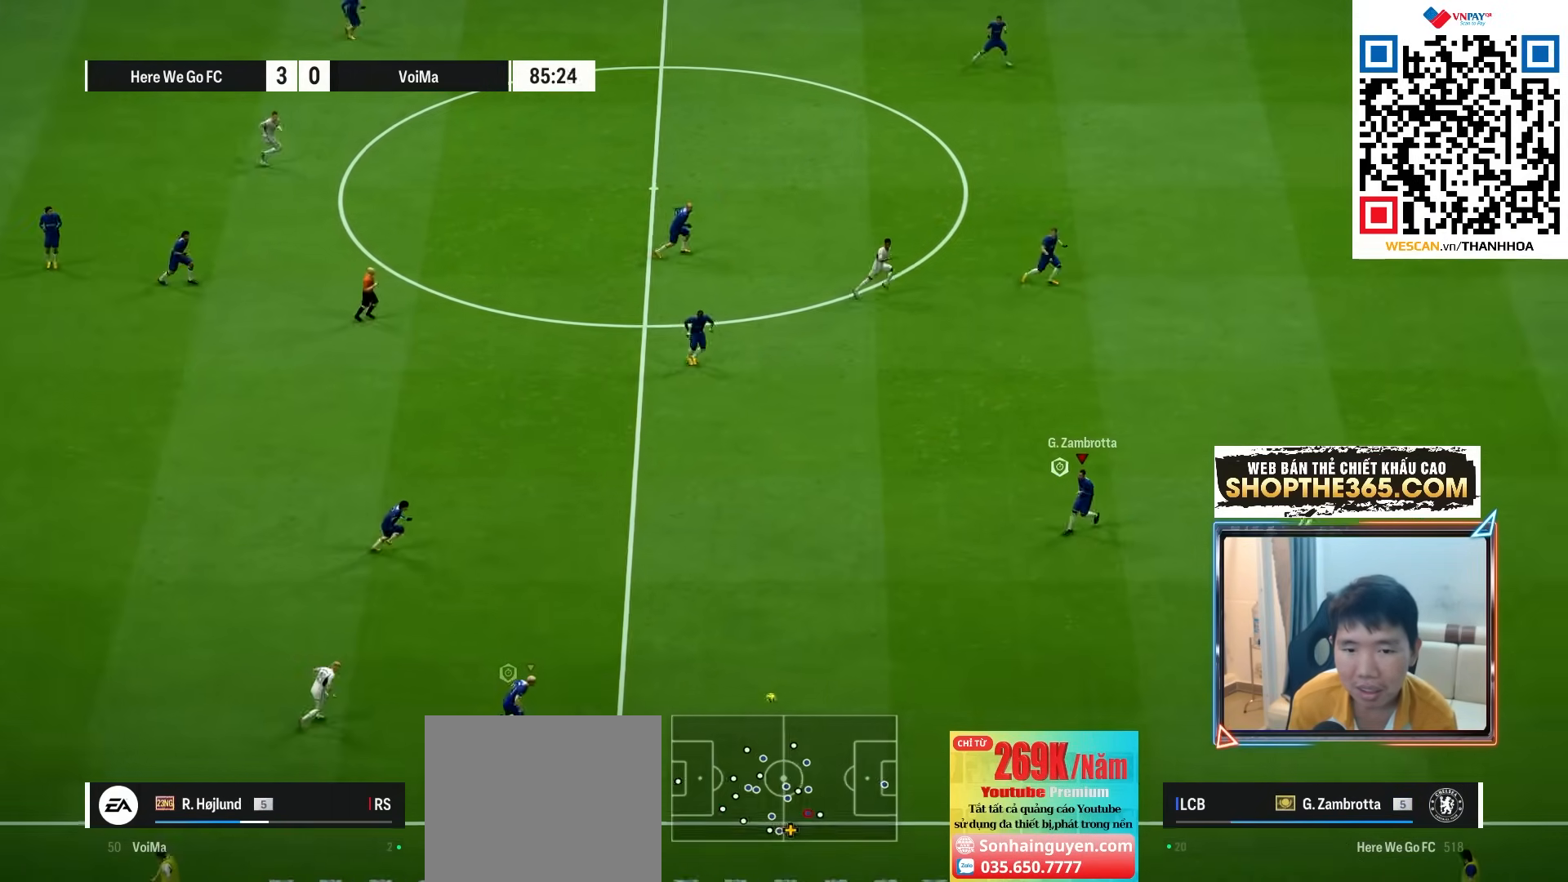
{"buttons": ["R1"], "left_stick": "down-right", "right_stick": "center", "events": [[200, "R2", "up"], [317, "L2", "up"]]}
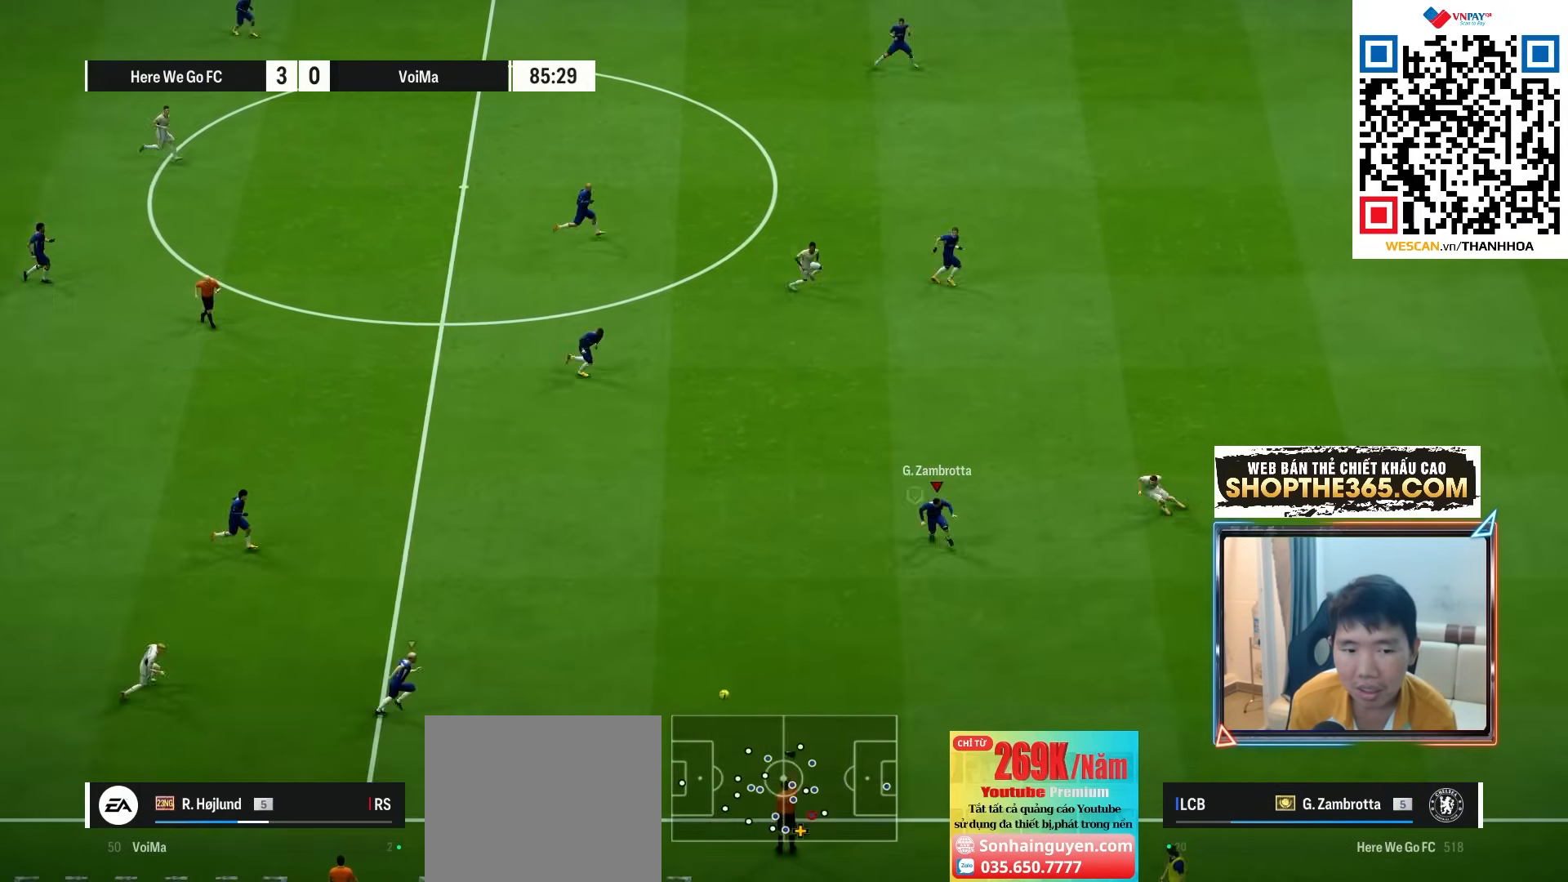
{"buttons": ["R1"], "left_stick": "down", "right_stick": "center", "events": [[117, "left_stick", "down"]]}
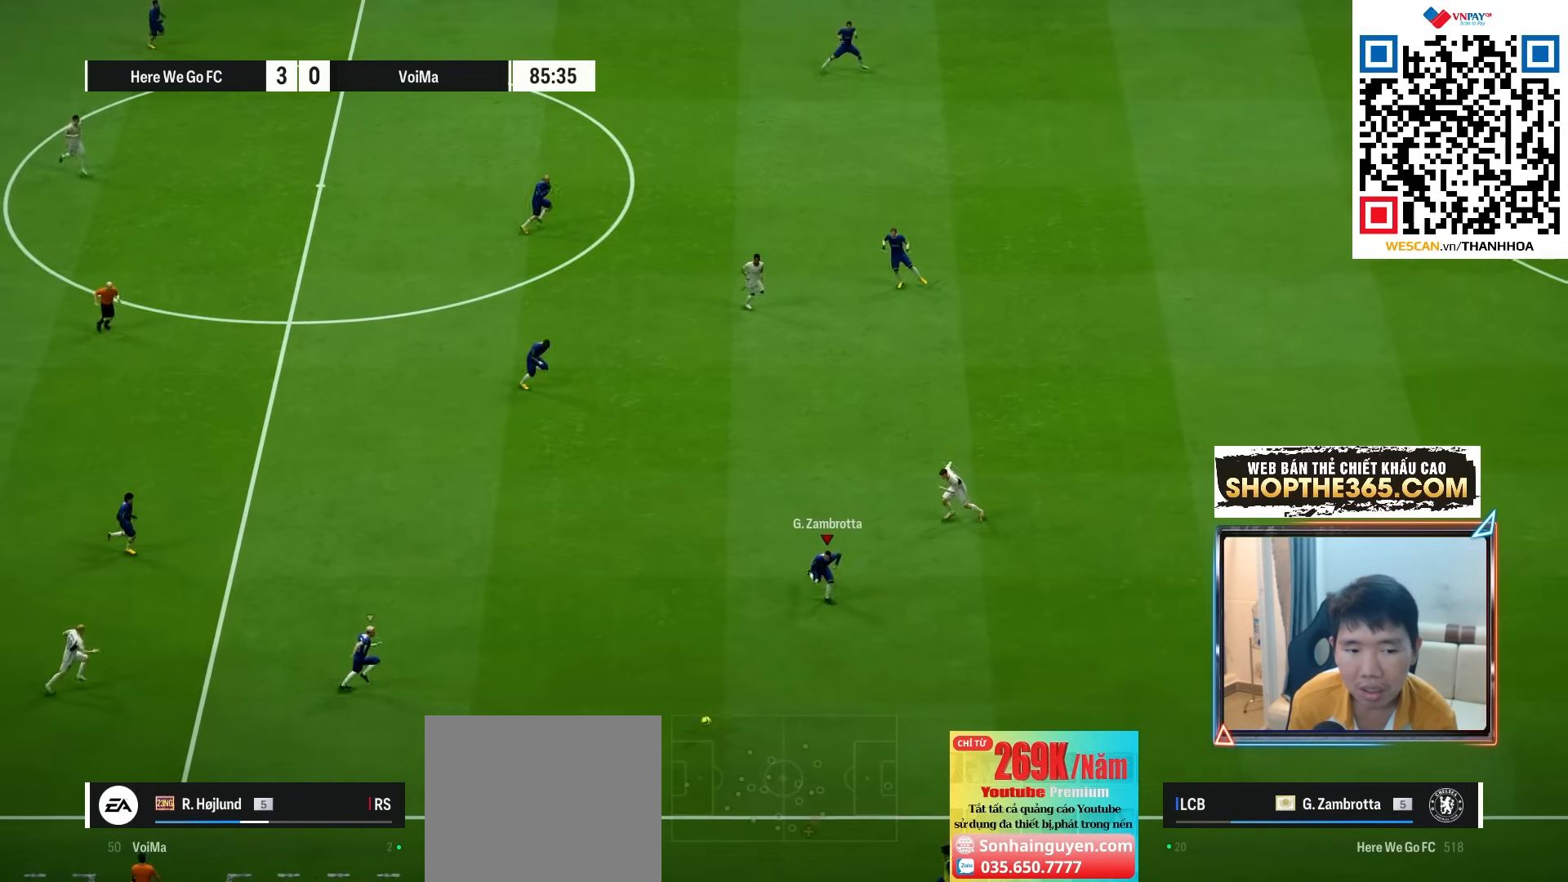
{"buttons": ["R1"], "left_stick": "down", "right_stick": "center", "events": []}
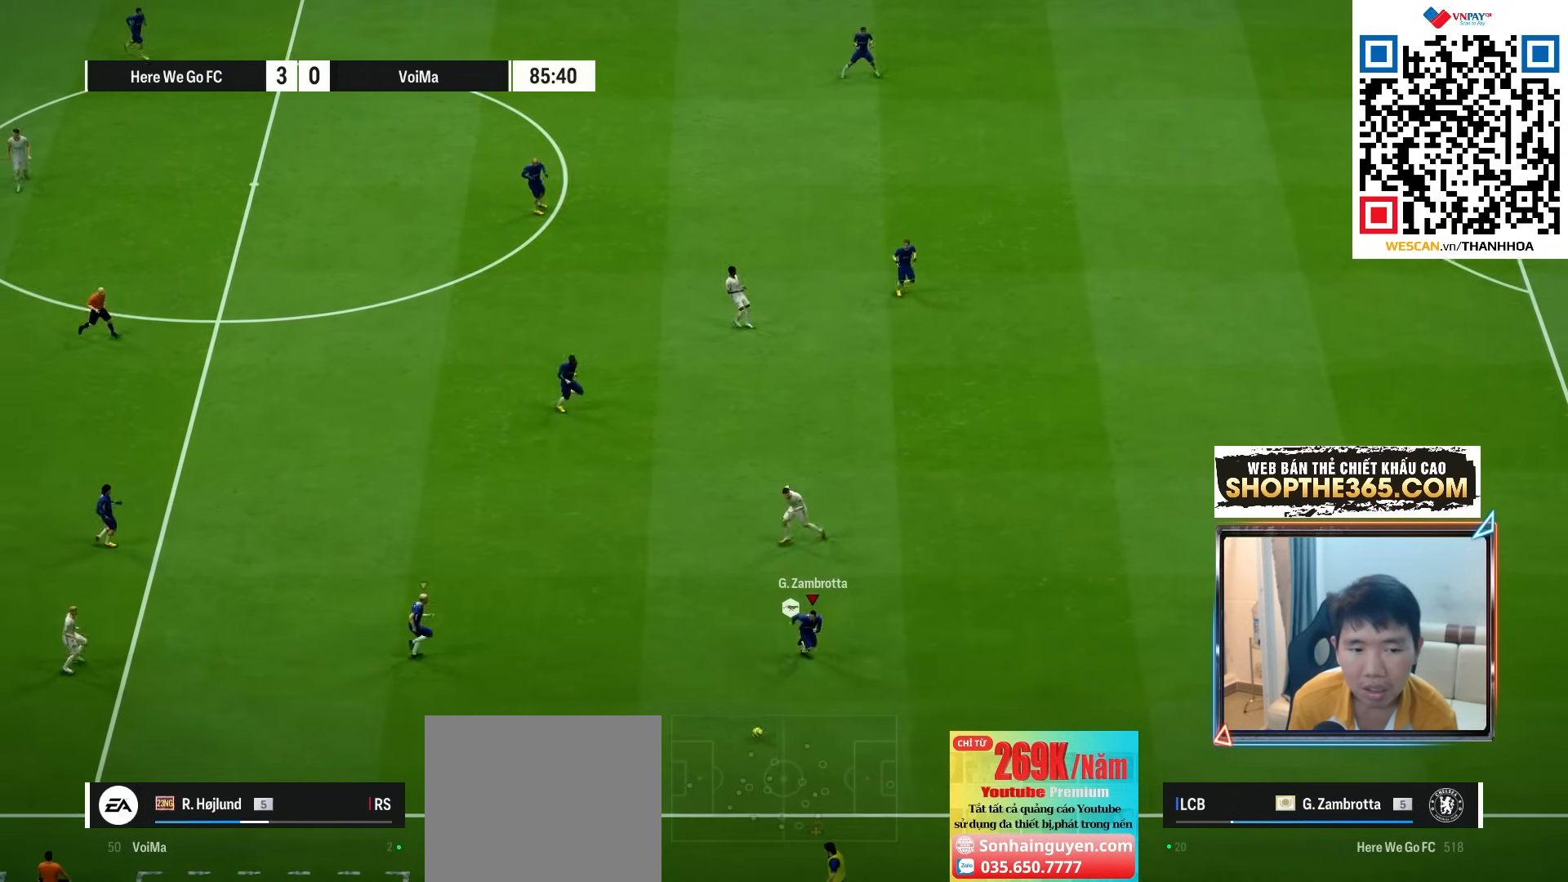
{"buttons": [], "left_stick": "down-left", "right_stick": "center", "events": [[217, "R1", "up"], [250, "left_stick", "down-left"]]}
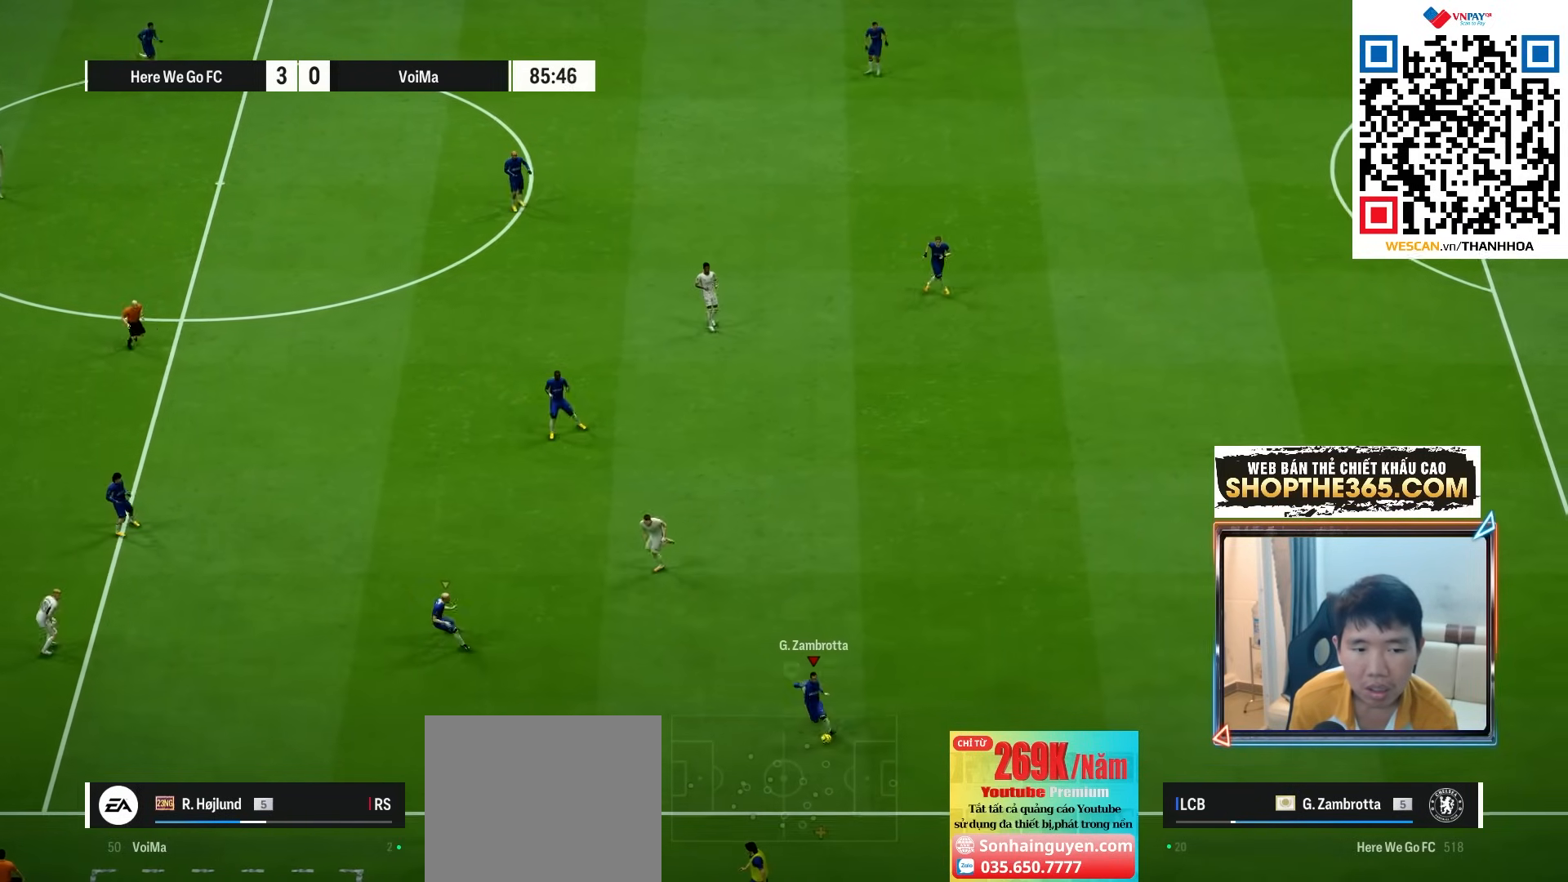
{"buttons": [], "left_stick": "left", "right_stick": "center", "events": [[300, "left_stick", "left"]]}
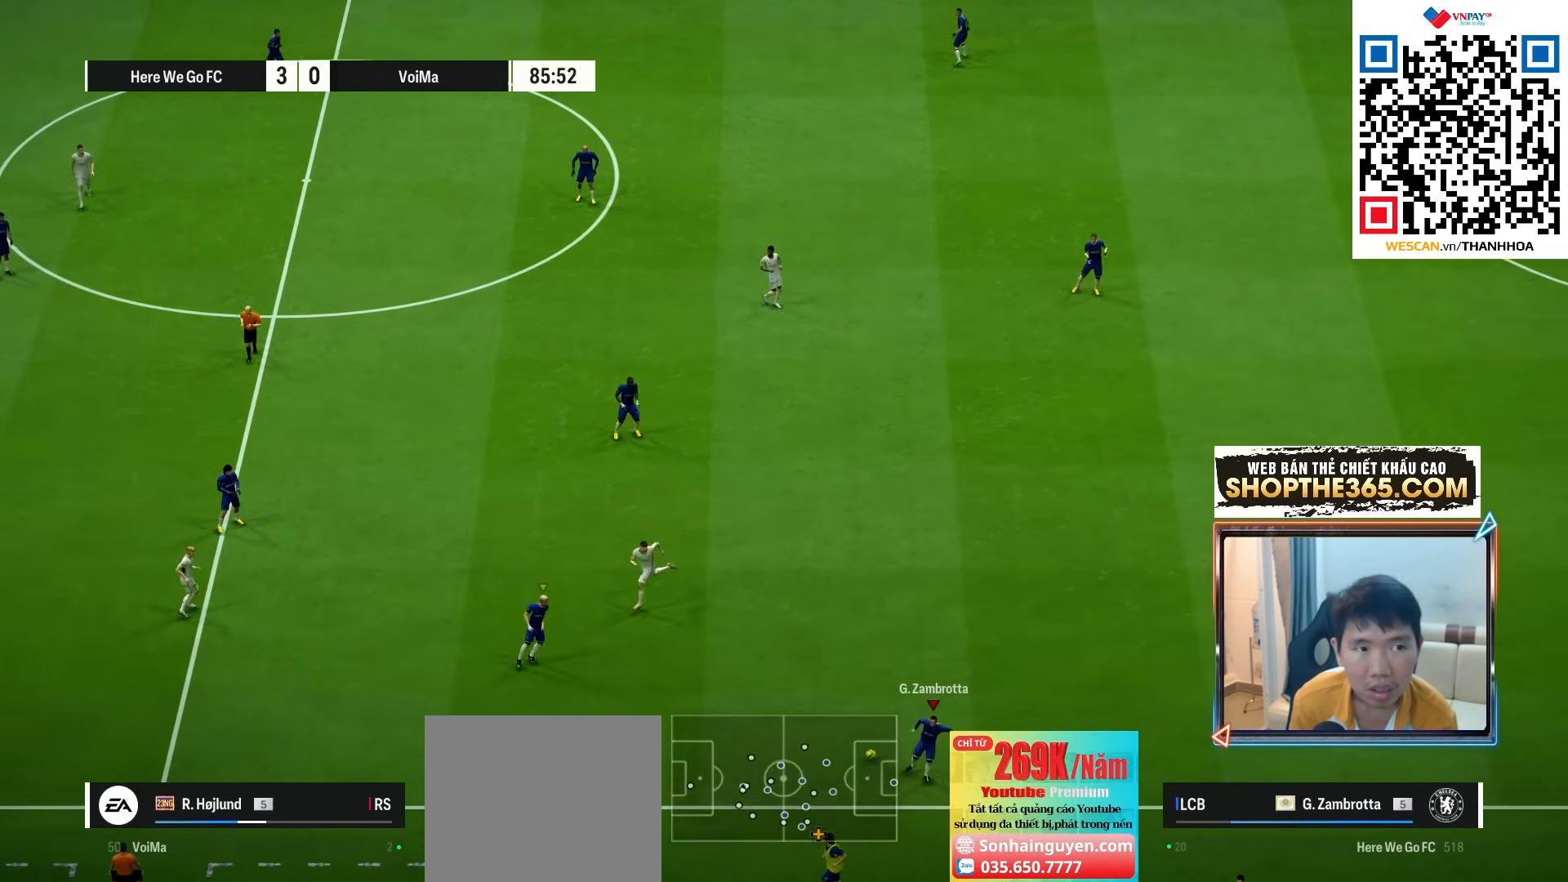
{"buttons": [], "left_stick": "up-left", "right_stick": "center", "events": [[283, "left_stick", "up-left"]]}
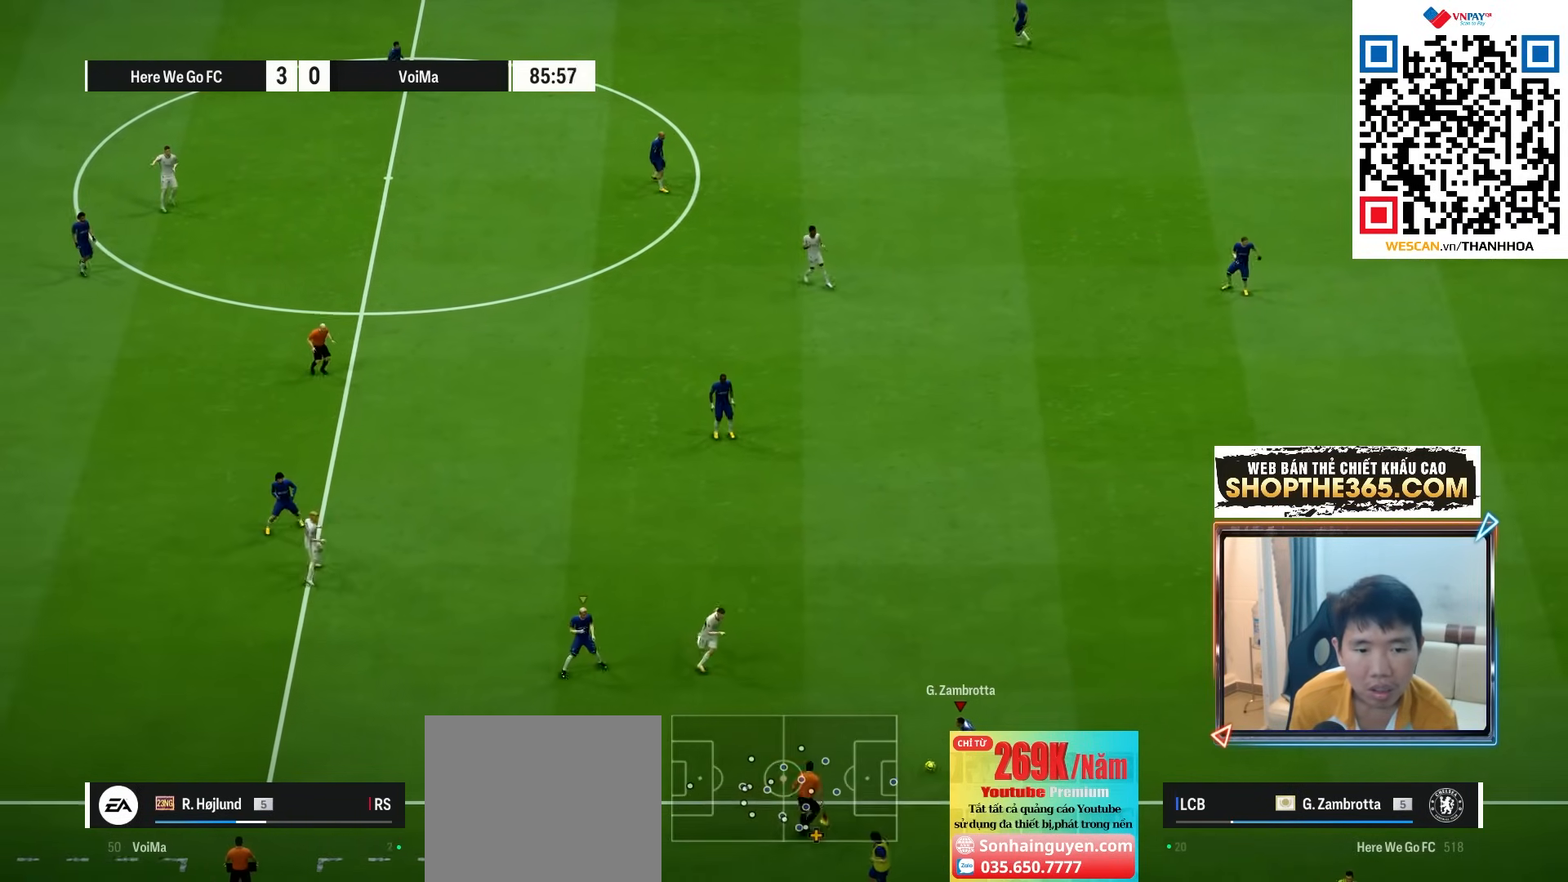
{"buttons": [], "left_stick": "up", "right_stick": "center", "events": [[33, "CROSS", "down"], [100, "left_stick", "up"], [150, "CROSS", "up"]]}
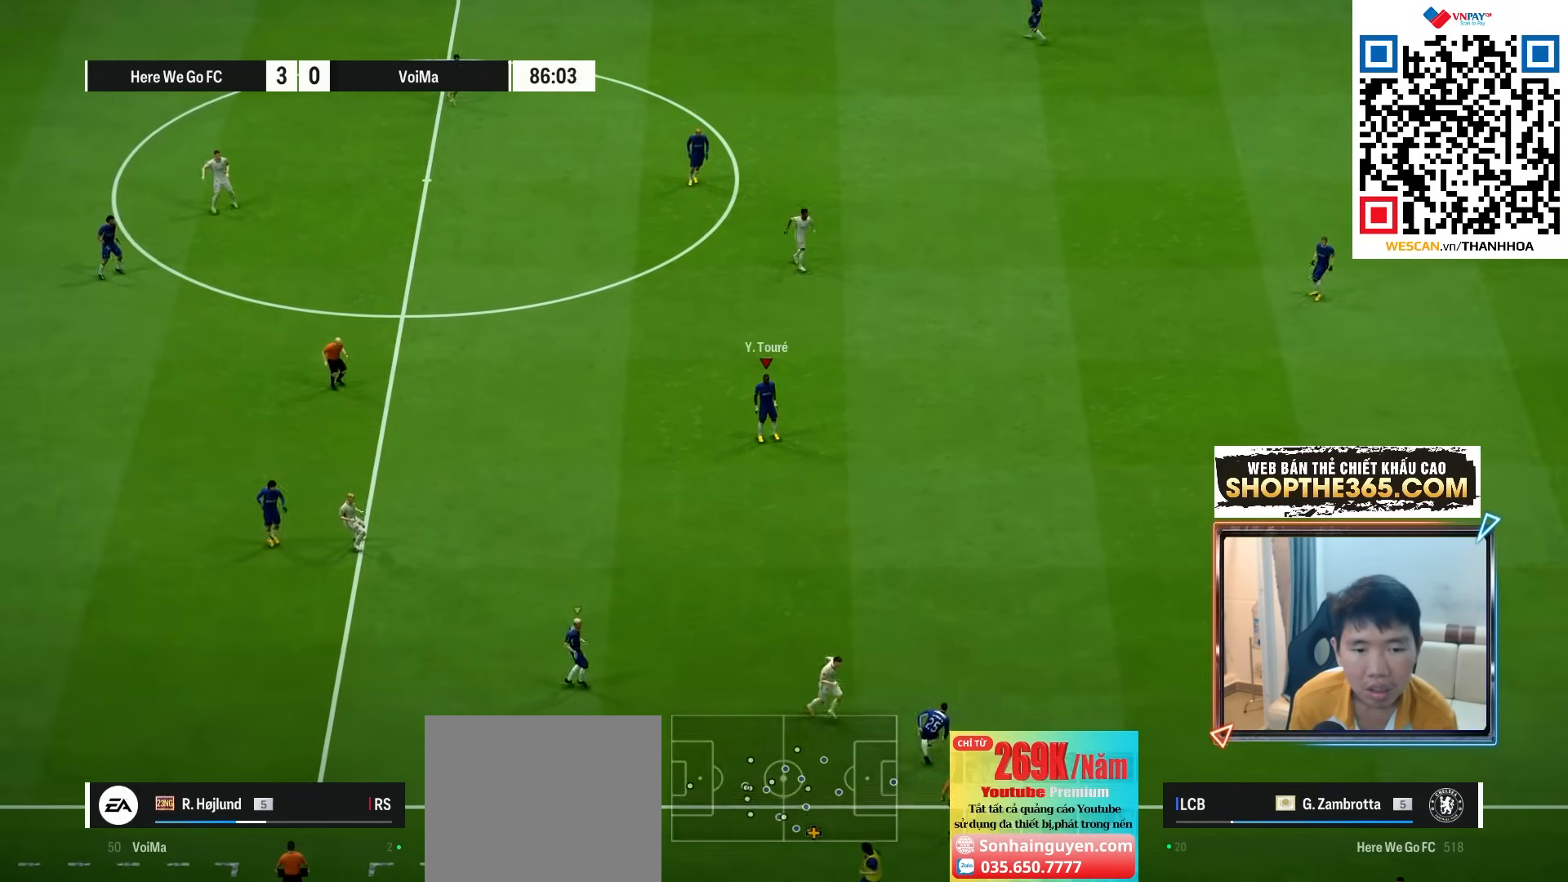
{"buttons": [], "left_stick": "left", "right_stick": "center", "events": [[83, "left_stick", "center"], [250, "left_stick", "left"]]}
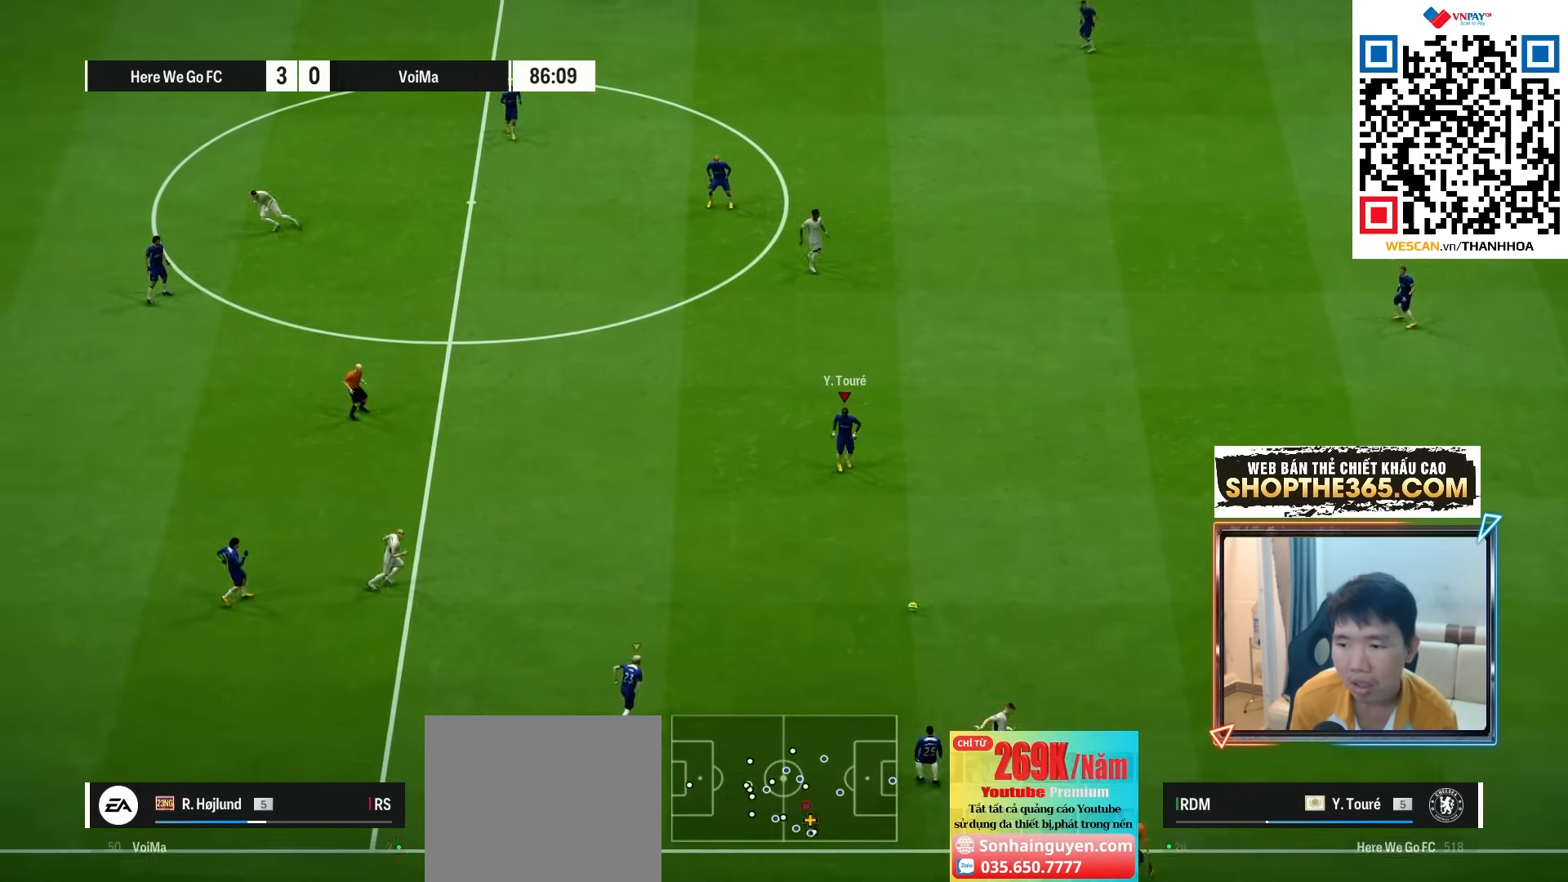
{"buttons": [], "left_stick": "left", "right_stick": "center", "events": [[50, "R1", "down"], [150, "R1", "up"]]}
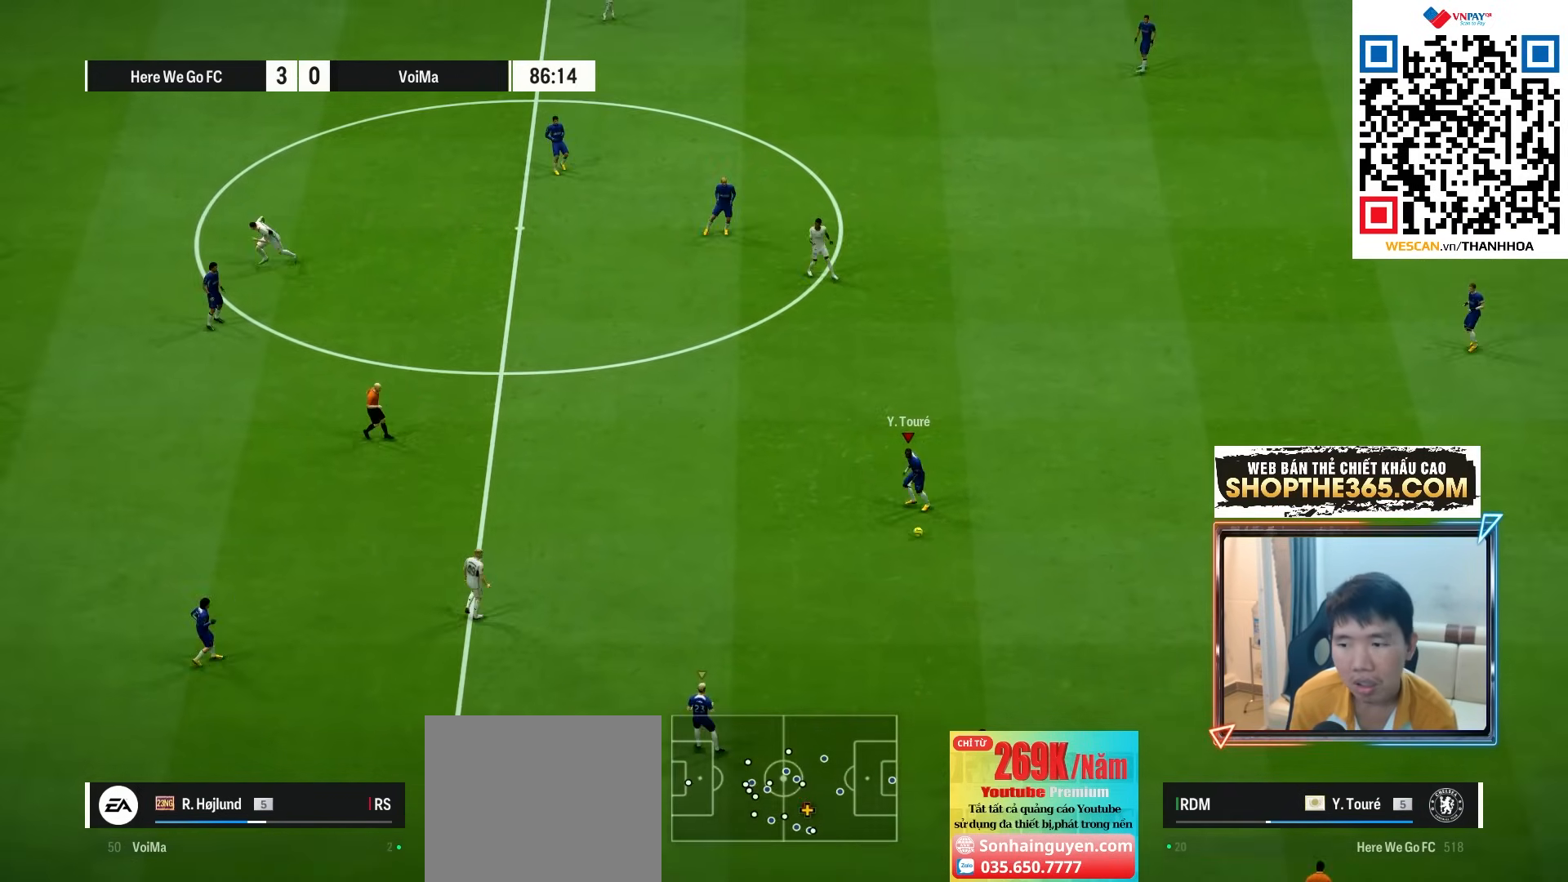
{"buttons": [], "left_stick": "left", "right_stick": "center", "events": []}
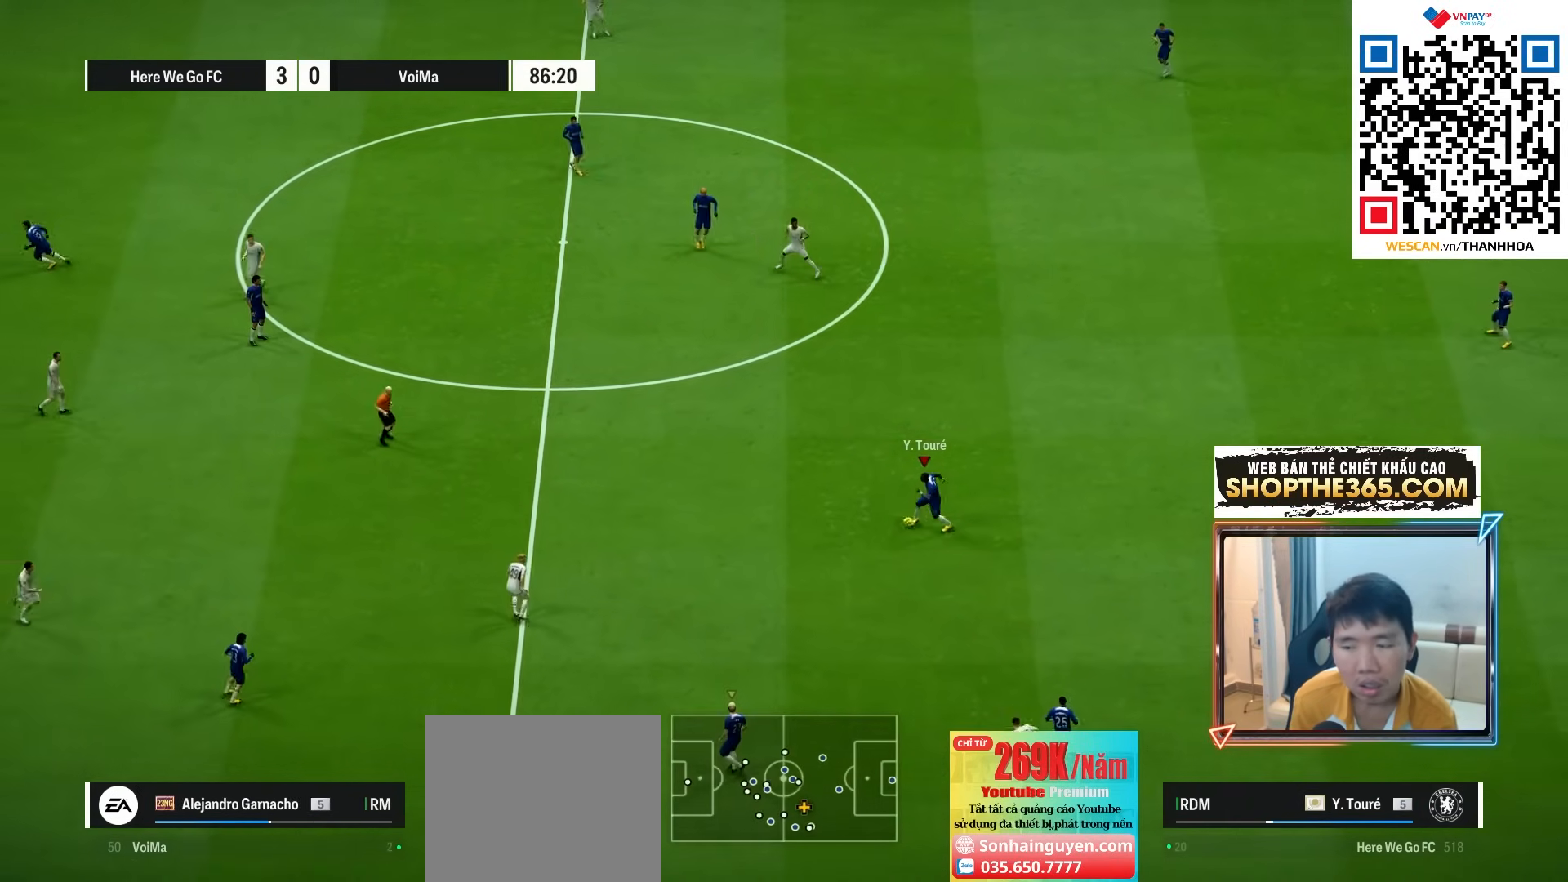
{"buttons": ["CROSS"], "left_stick": "left", "right_stick": "center", "events": [[417, "CROSS", "down"]]}
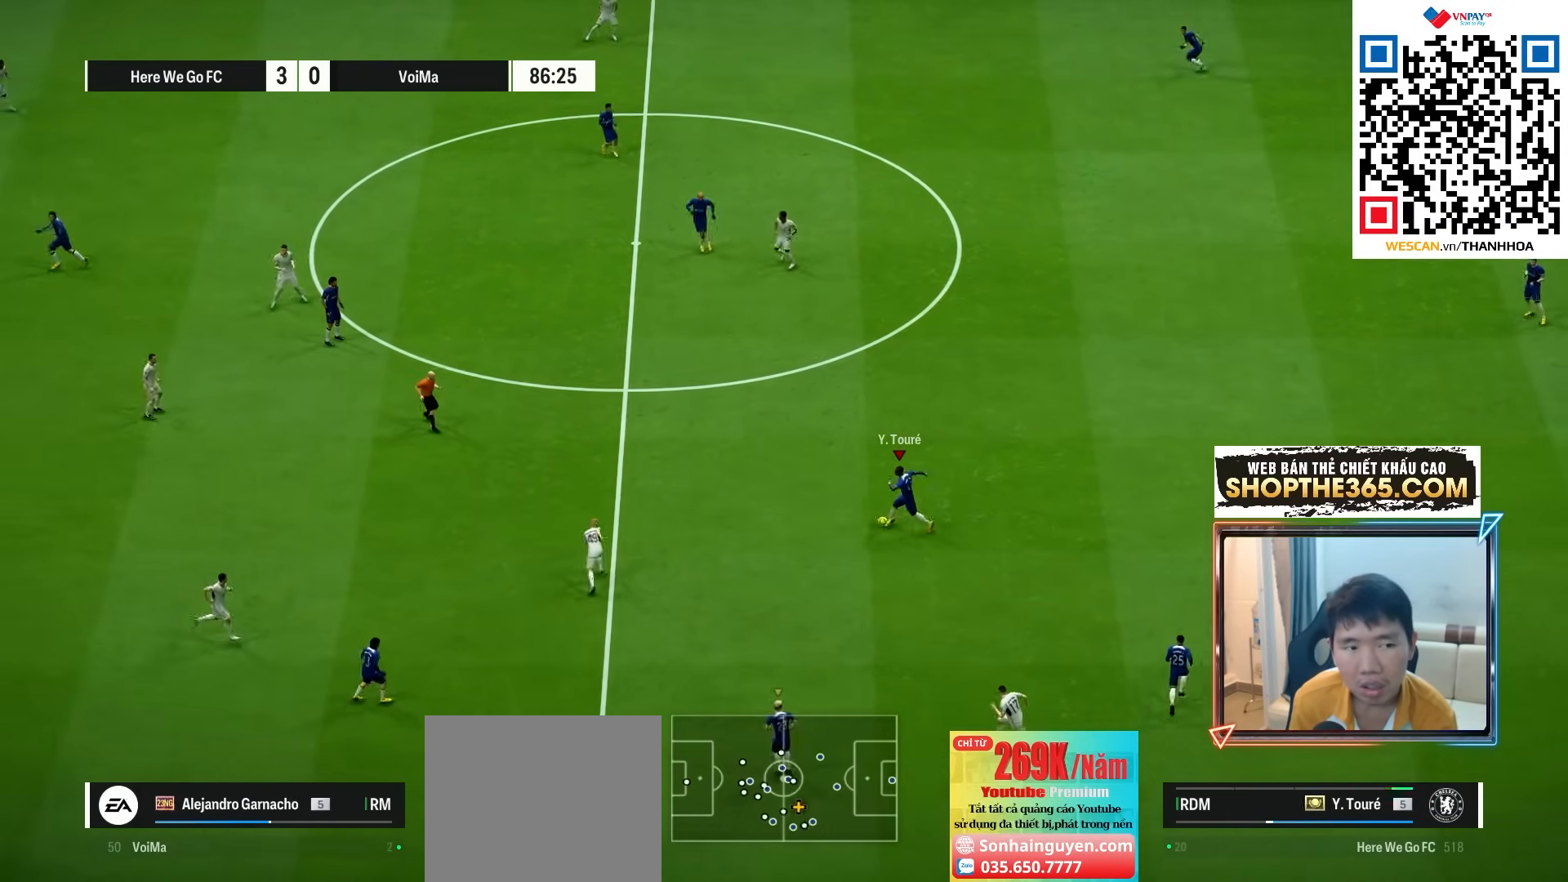
{"buttons": [], "left_stick": "up-left", "right_stick": "center", "events": [[33, "CROSS", "up"], [100, "left_stick", "up-left"]]}
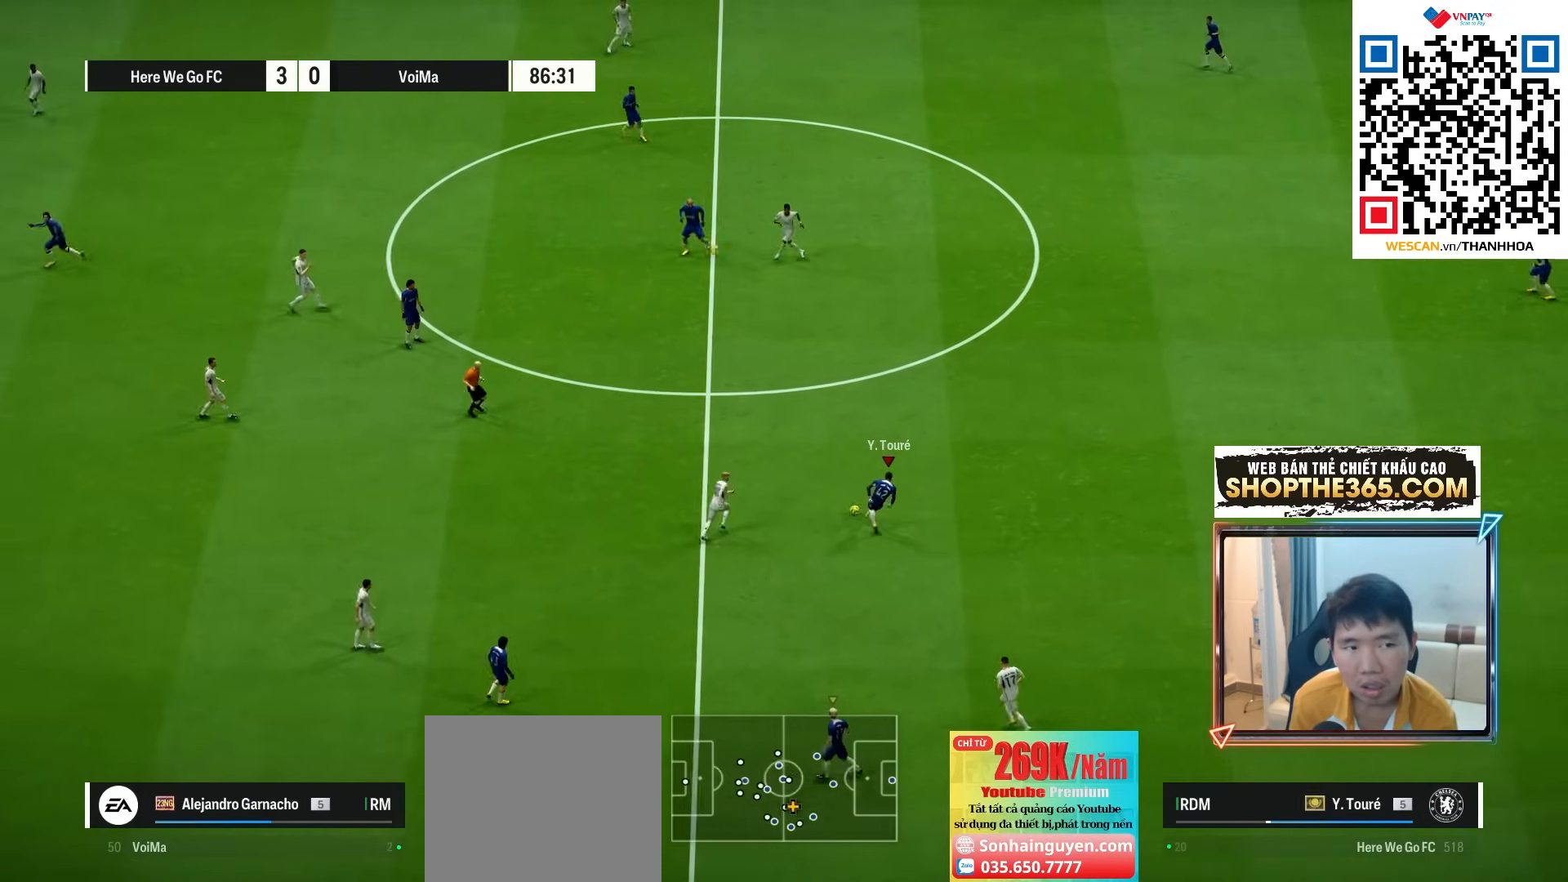
{"buttons": [], "left_stick": "up-left", "right_stick": "center", "events": []}
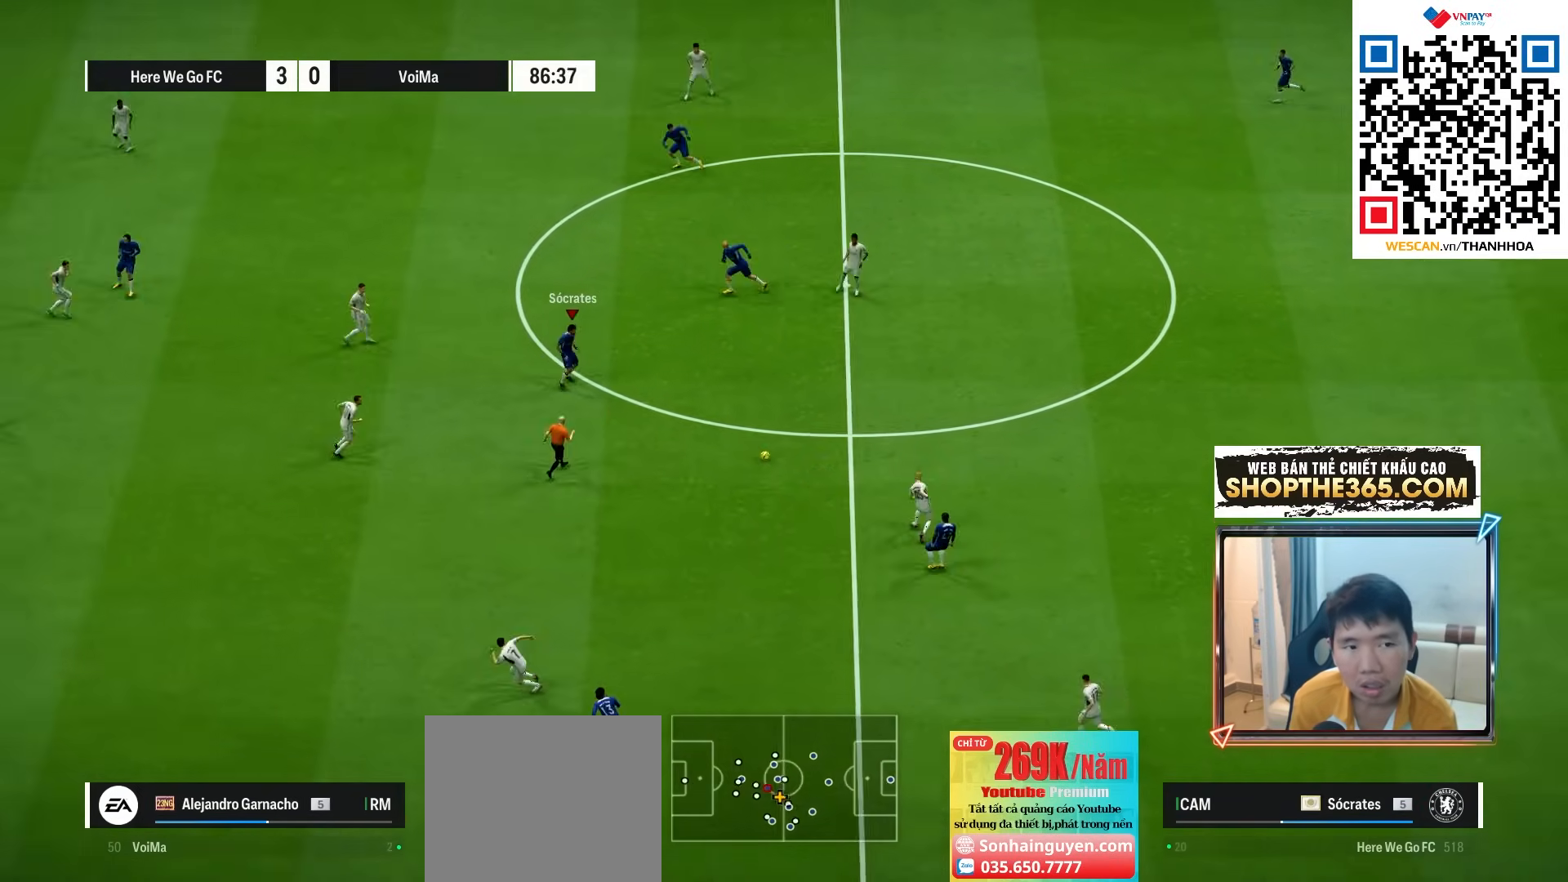
{"buttons": [], "left_stick": "up-left", "right_stick": "center", "events": []}
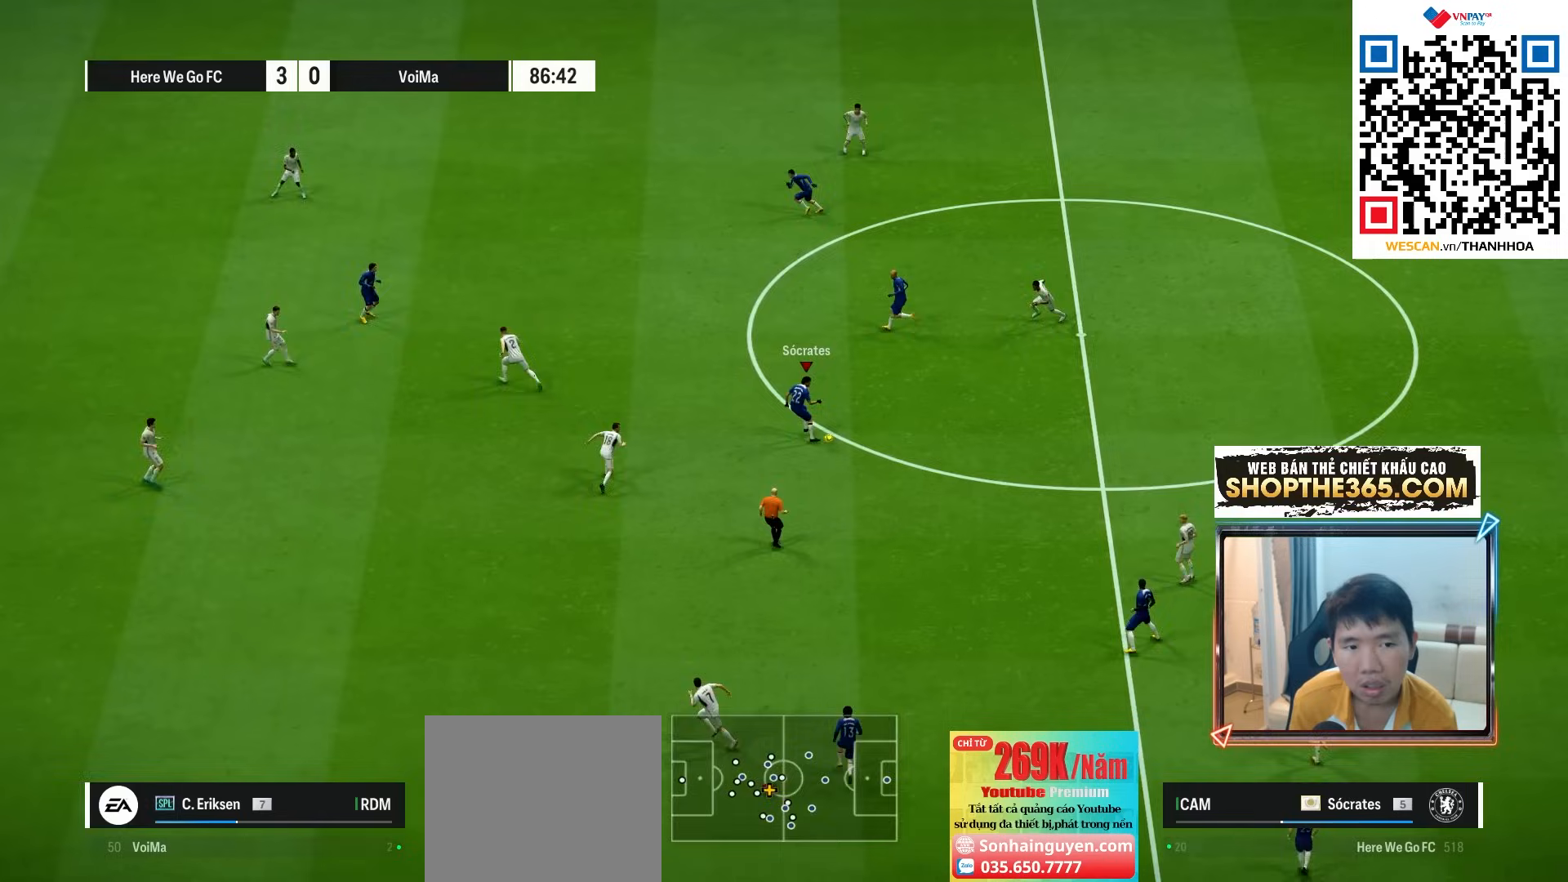
{"buttons": [], "left_stick": "up", "right_stick": "center", "events": [[400, "left_stick", "up"], [417, "CROSS", "down"], [483, "CROSS", "up"]]}
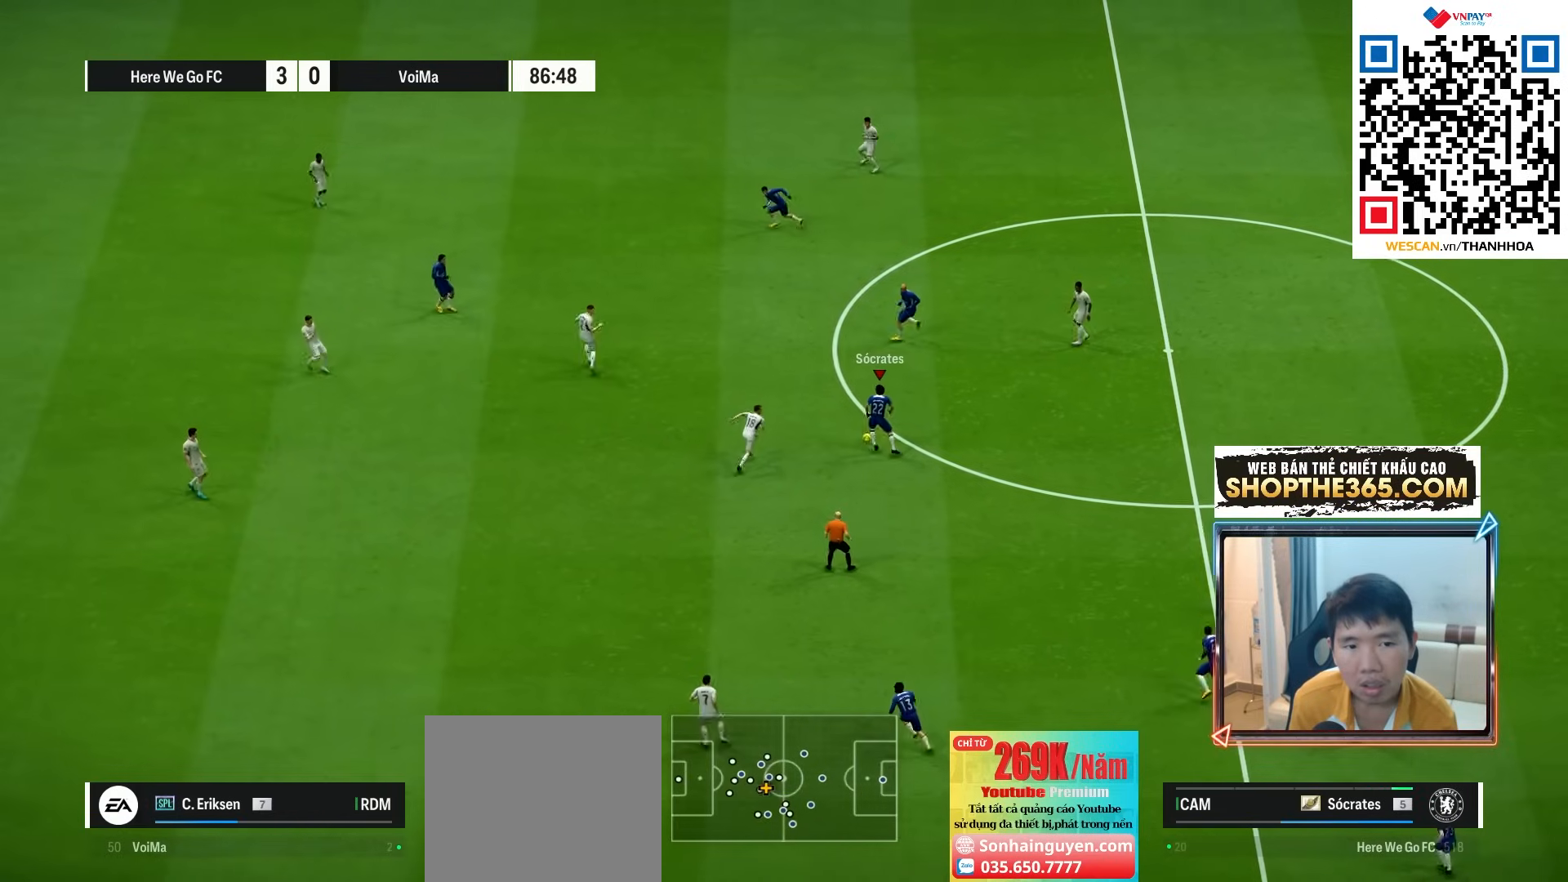
{"buttons": [], "left_stick": "up-left", "right_stick": "center", "events": [[133, "left_stick", "up-left"]]}
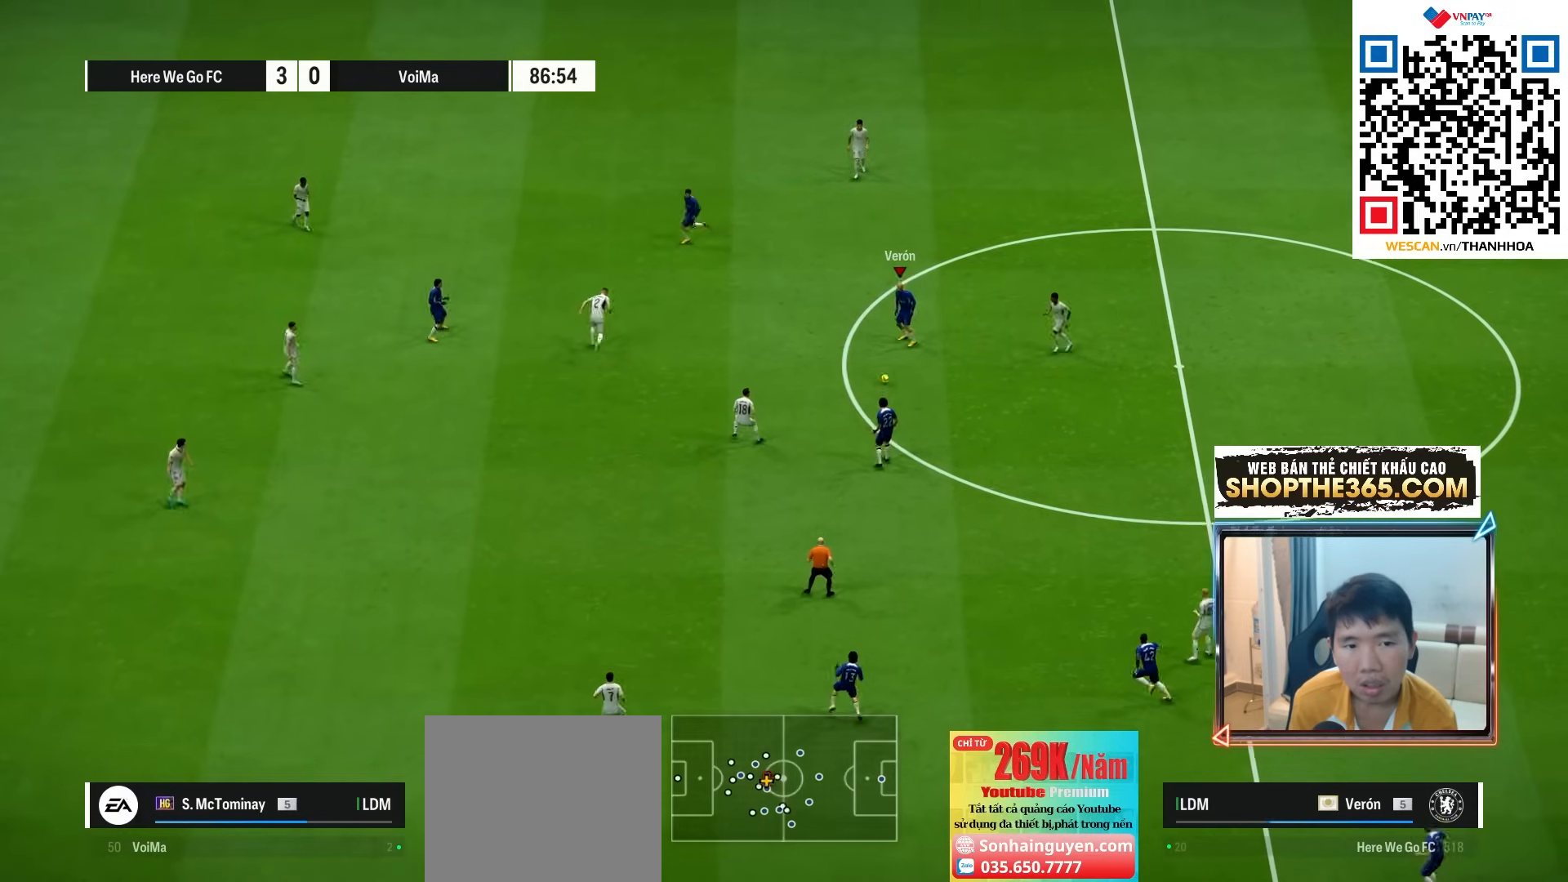
{"buttons": ["CROSS"], "left_stick": "left", "right_stick": "center", "events": [[183, "left_stick", "left"], [433, "CROSS", "down"]]}